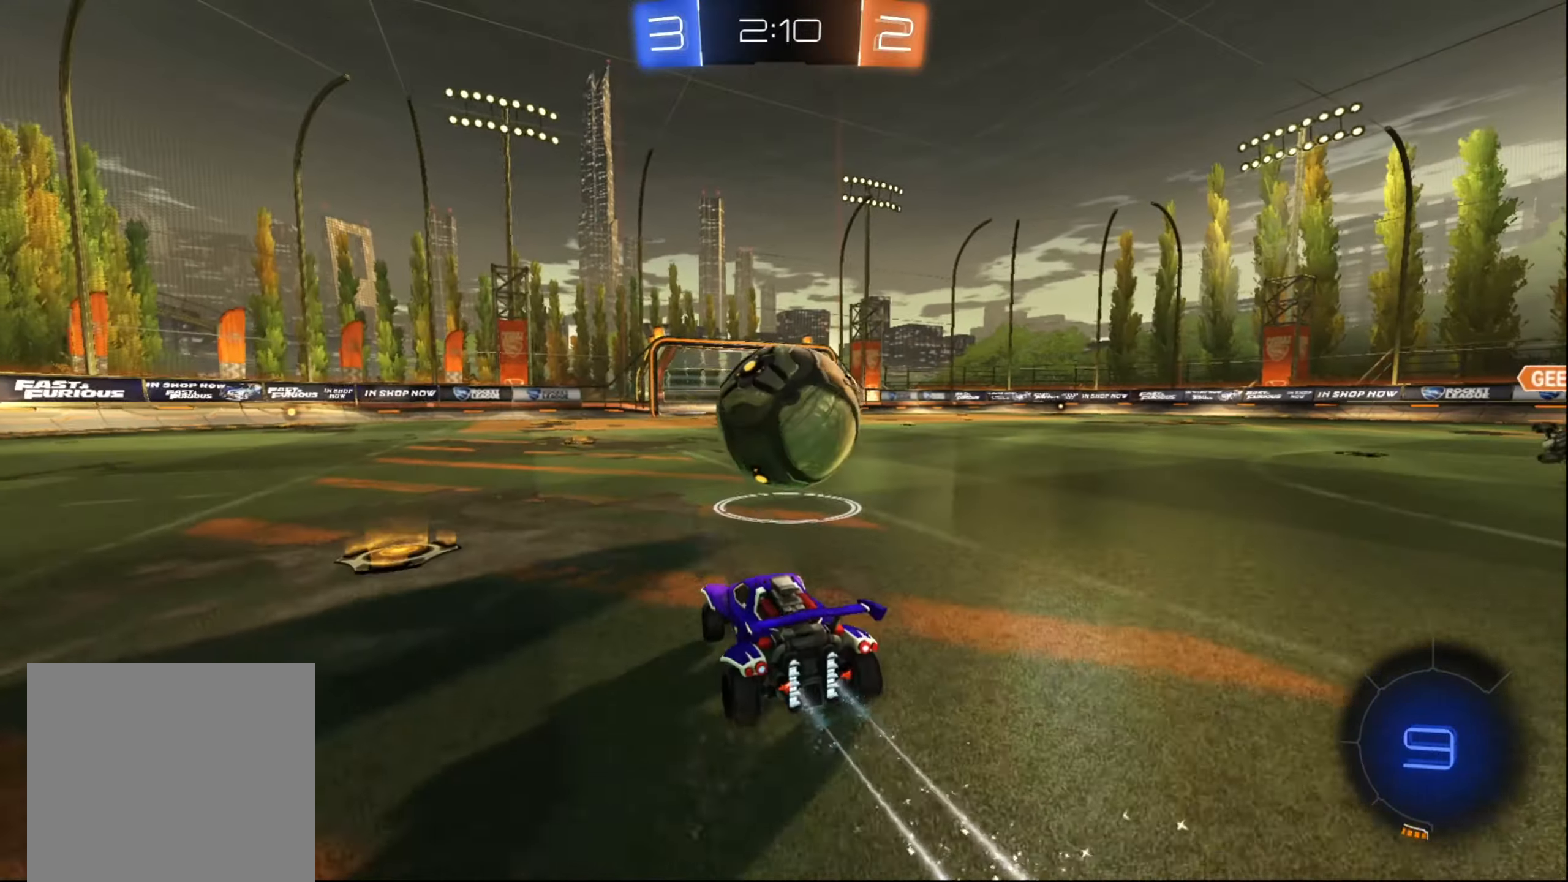
Gameplay with a controller (Xbox layout); each line is a JSON object with the inputs held at the frame after it. "events" lists button and stick changes between this image and that frame as [ms after this image, input, new state], when the widget could be followed in between. Not read: L3 R3.
{"buttons": ["X", "R2"], "left_stick": "up", "right_stick": "center", "events": [[34, "A", "down"], [134, "A", "up"], [184, "A", "down"], [267, "A", "up"], [400, "X", "down"]]}
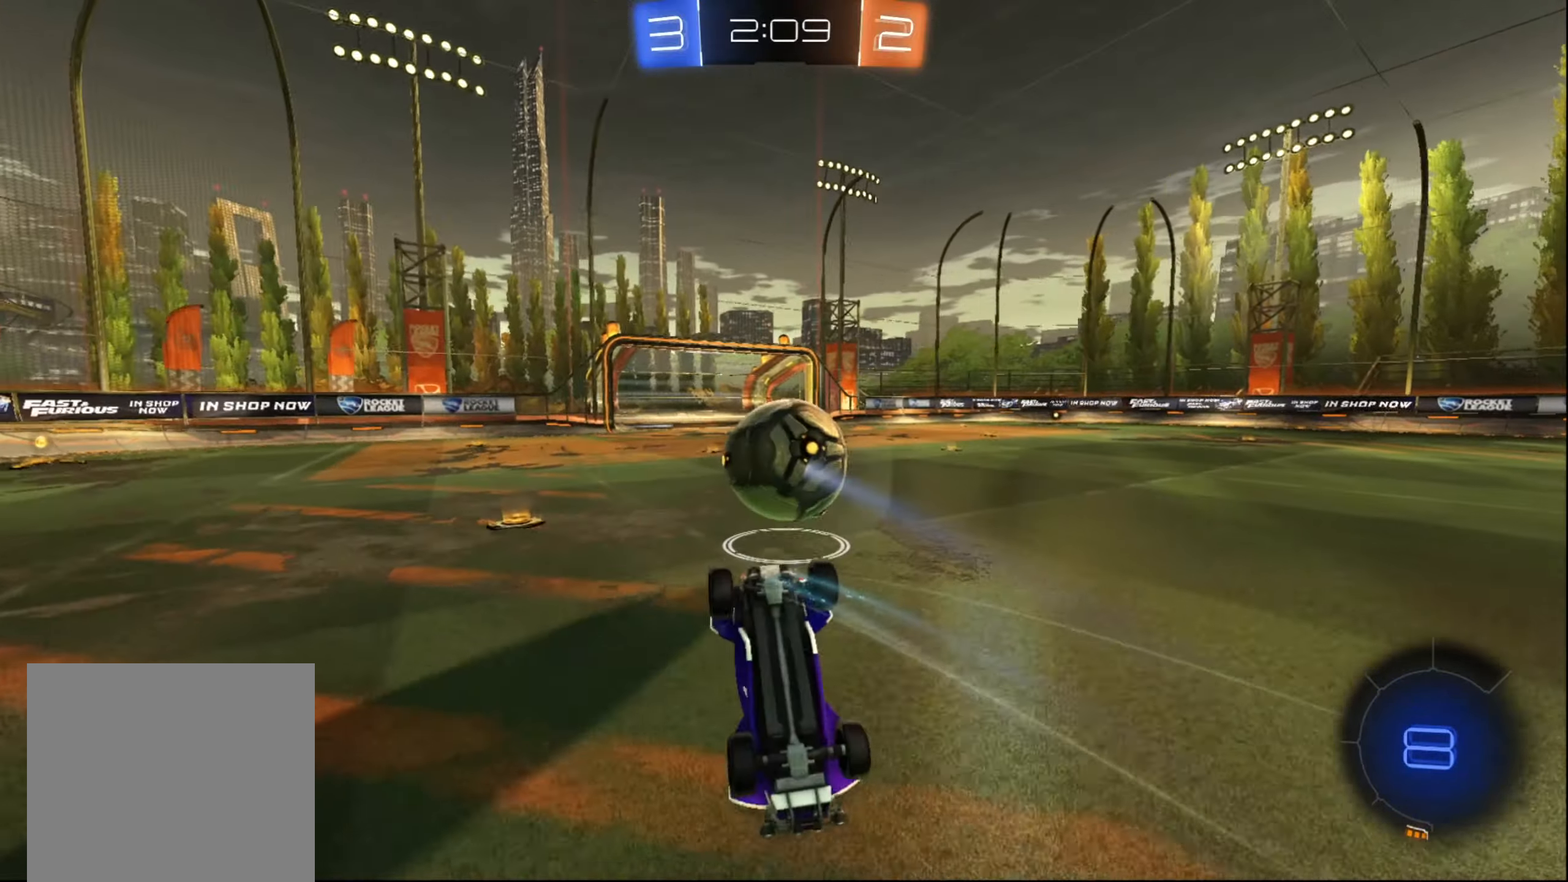
{"buttons": ["R2"], "left_stick": "left", "right_stick": "center", "events": [[50, "left_stick", "up-right"], [367, "left_stick", "up-left"], [384, "X", "up"], [467, "left_stick", "left"]]}
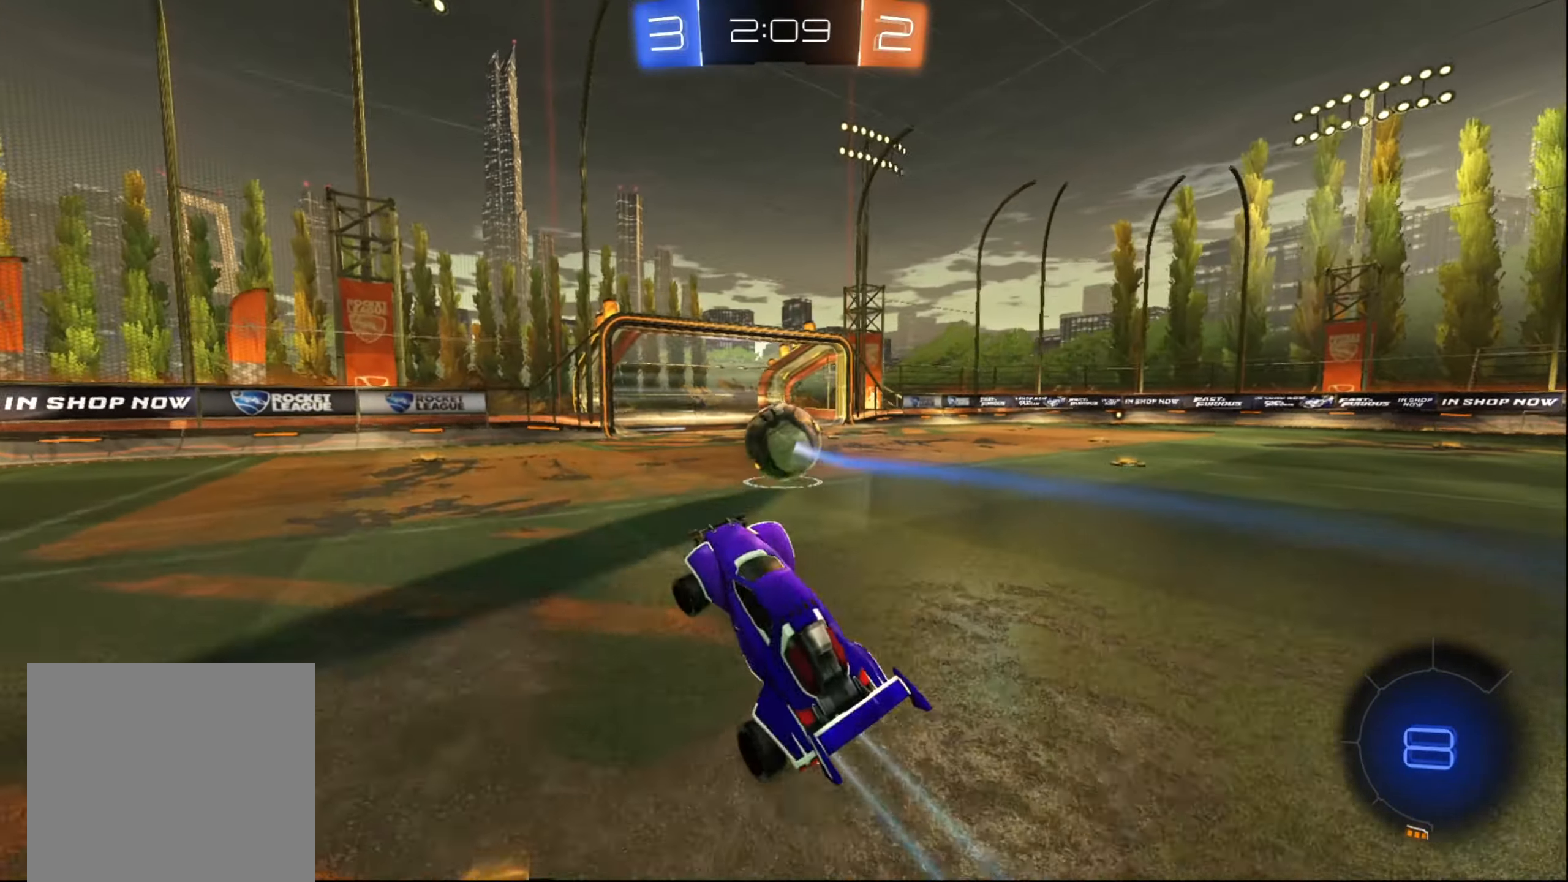
{"buttons": ["R2"], "left_stick": "left", "right_stick": "center", "events": []}
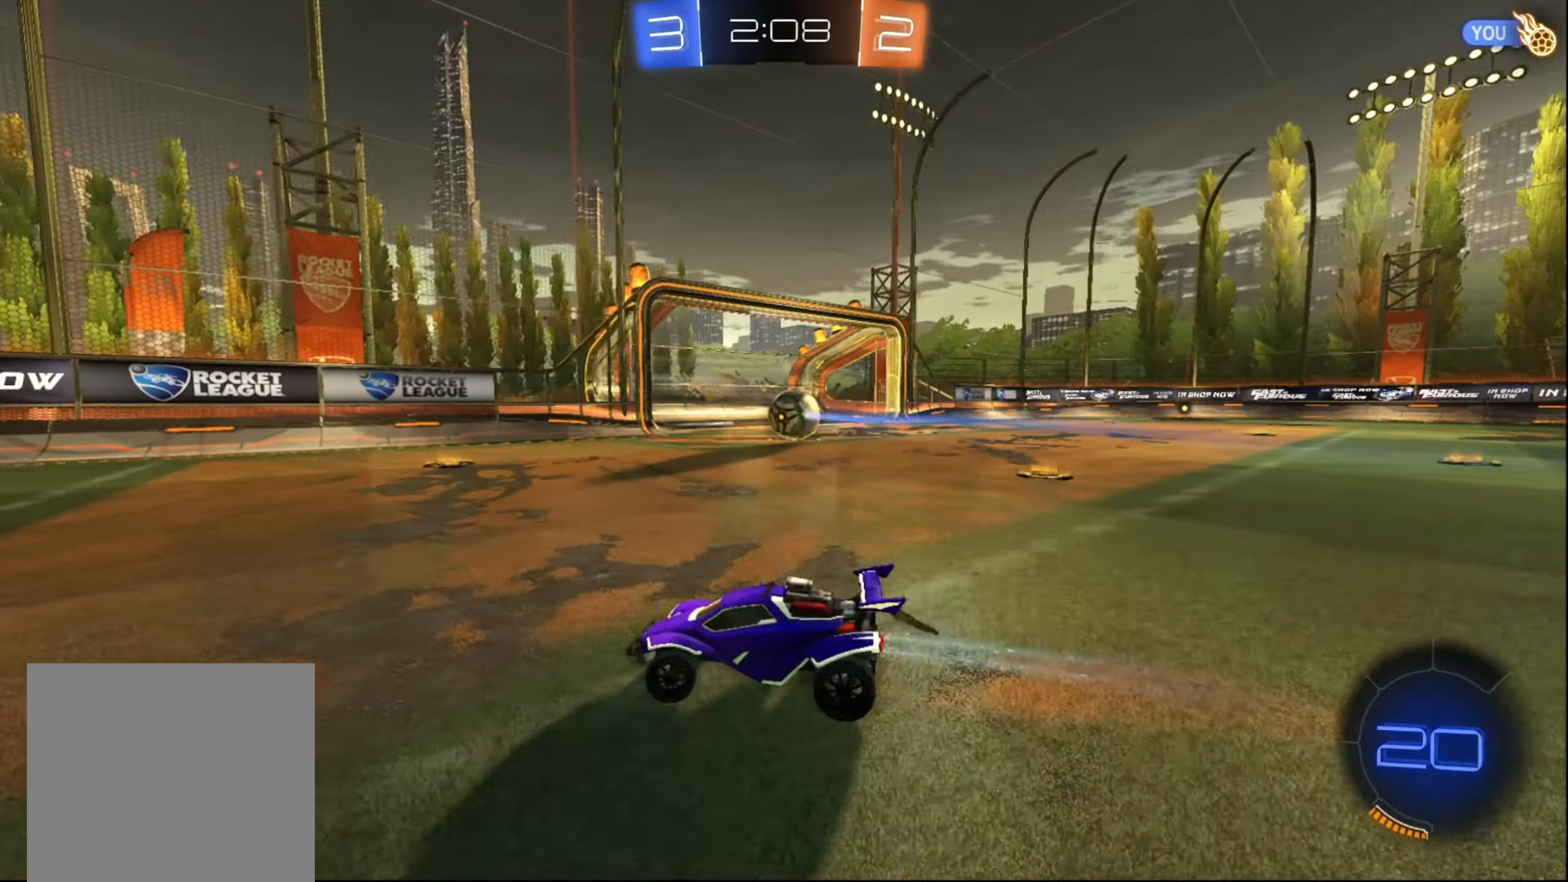
{"buttons": ["R2"], "left_stick": "left", "right_stick": "center", "events": []}
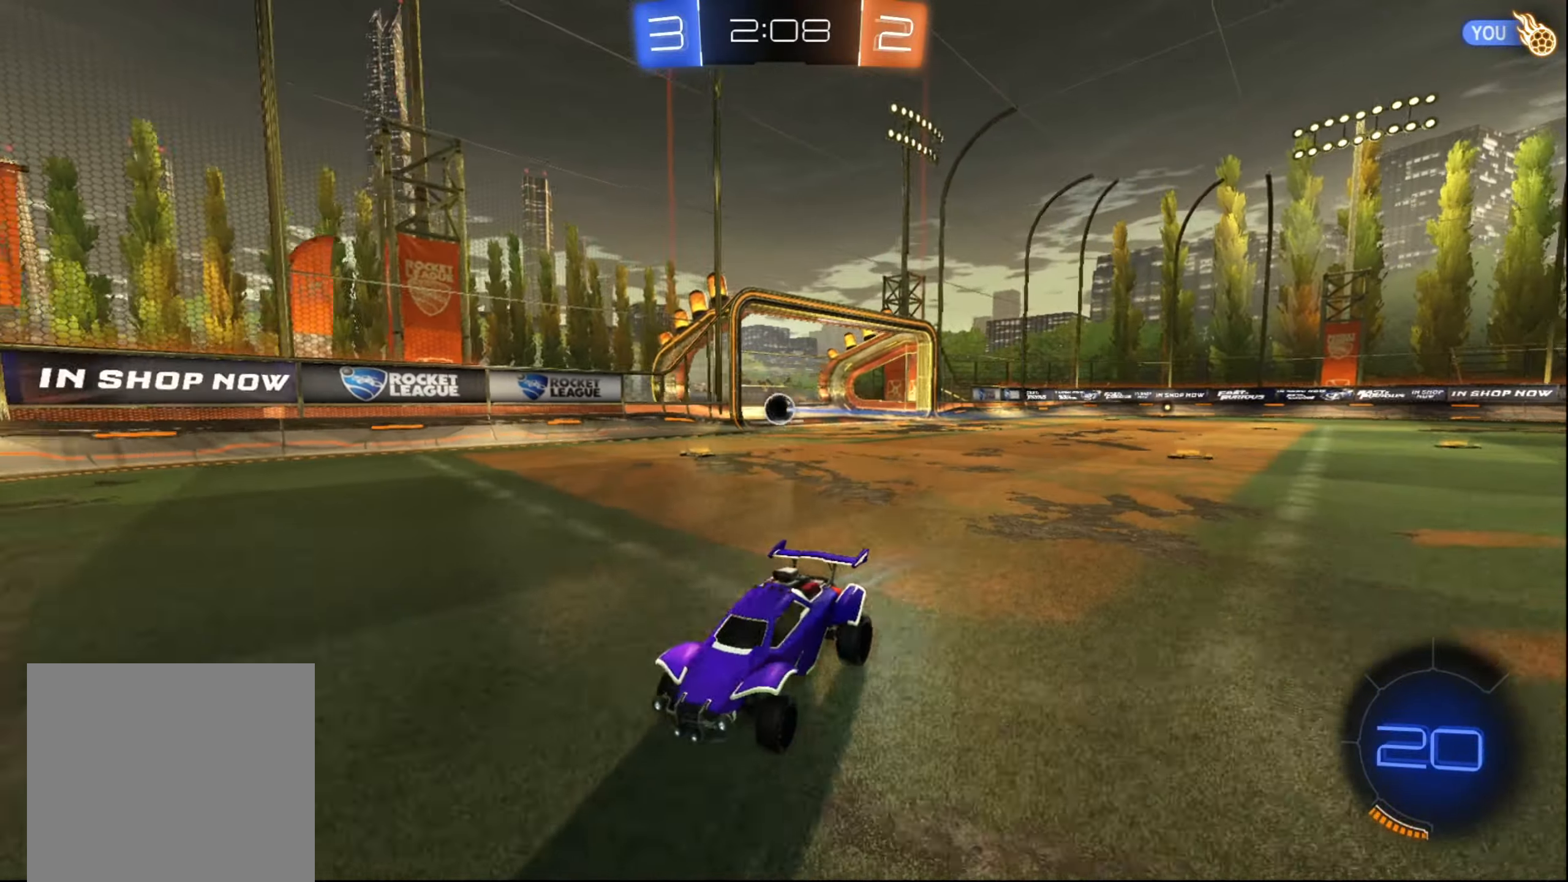
{"buttons": ["R2"], "left_stick": "left", "right_stick": "center", "events": []}
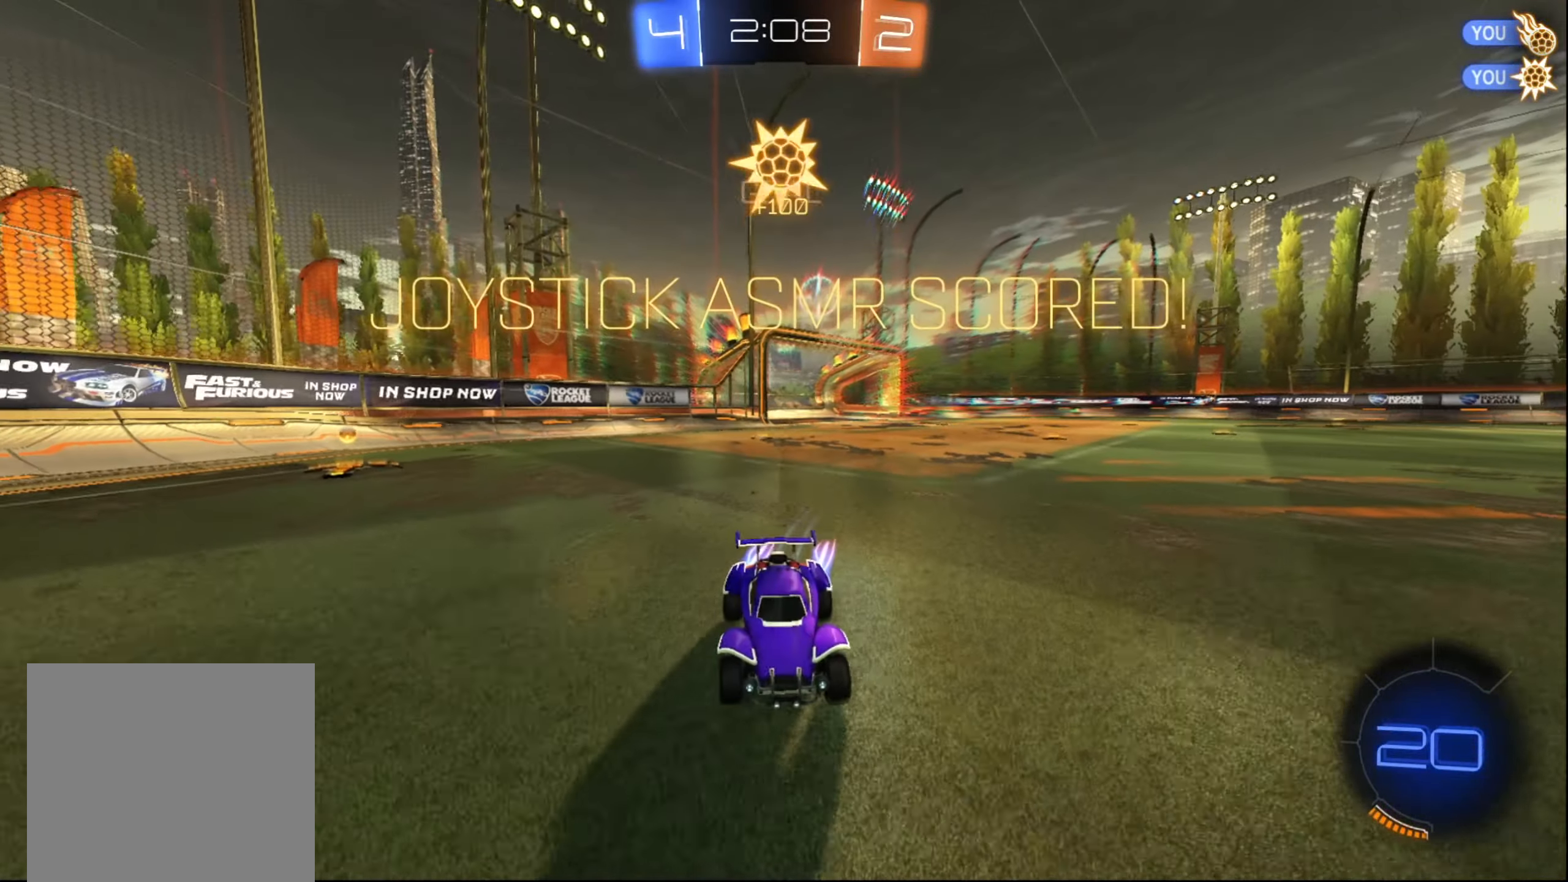
{"buttons": ["R2"], "left_stick": "center", "right_stick": "center", "events": [[267, "left_stick", "center"]]}
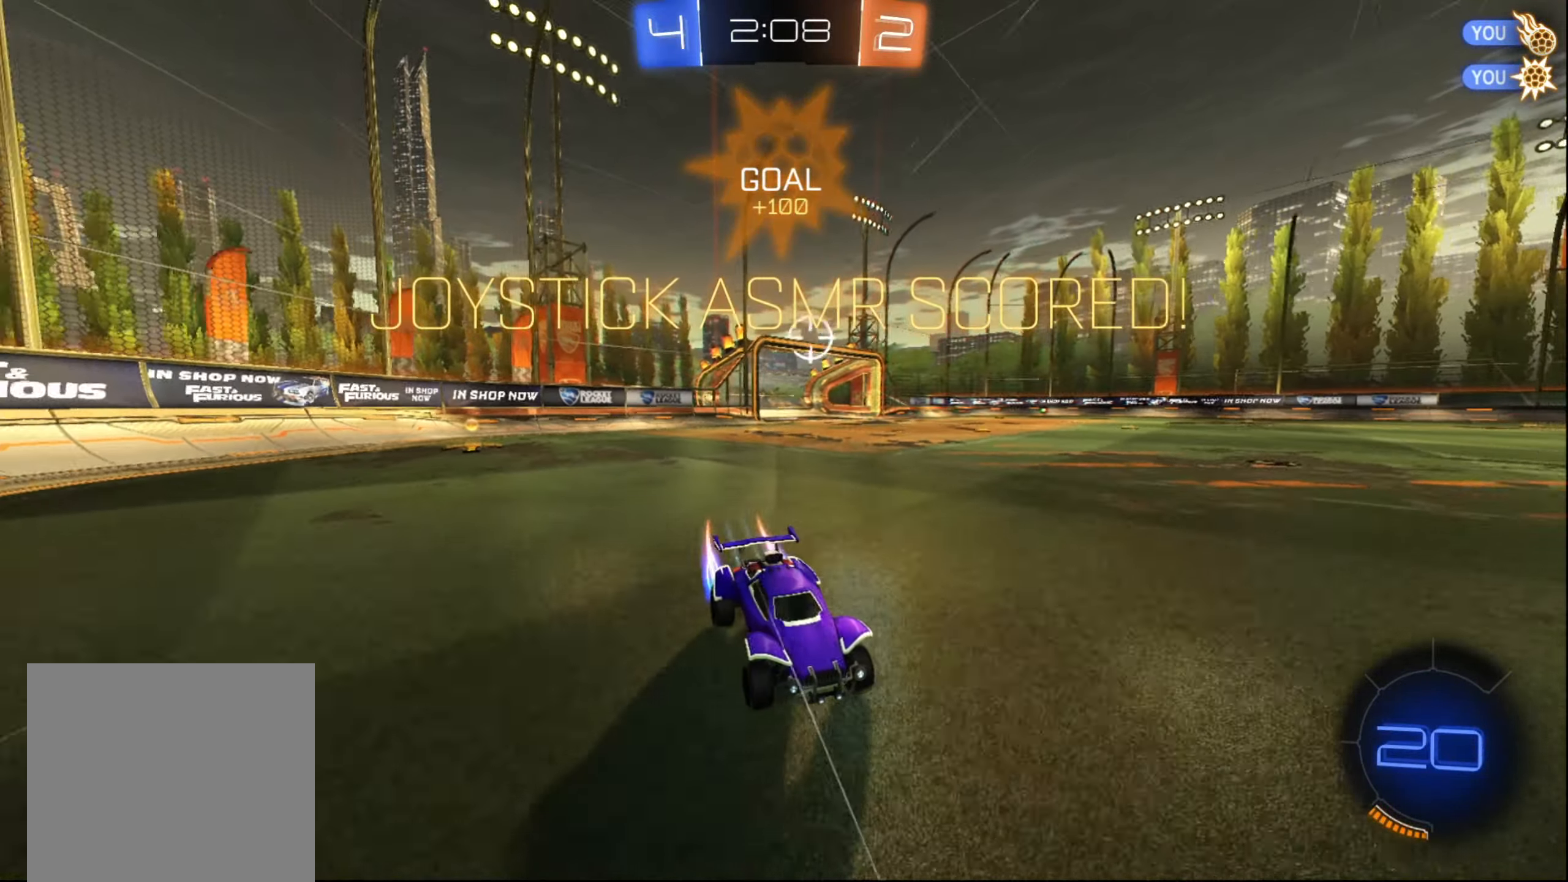
{"buttons": ["R2"], "left_stick": "up-left", "right_stick": "center", "events": [[17, "left_stick", "left"], [200, "left_stick", "center"], [417, "A", "down"], [417, "left_stick", "up-left"], [500, "A", "up"]]}
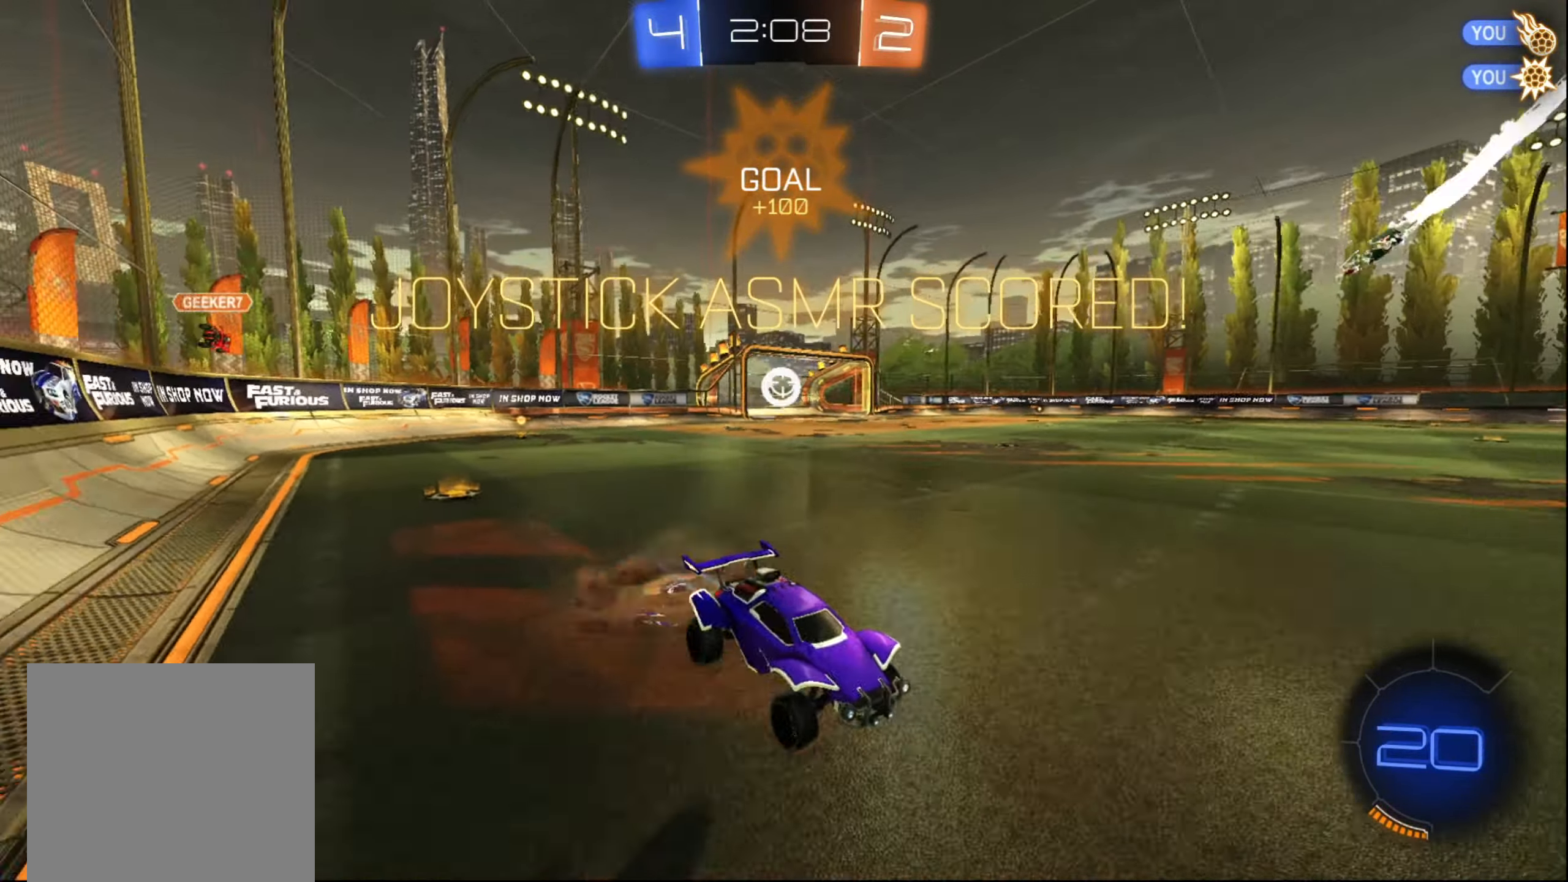
{"buttons": ["R2"], "left_stick": "up", "right_stick": "center", "events": [[67, "A", "down"], [134, "A", "up"], [433, "left_stick", "up"]]}
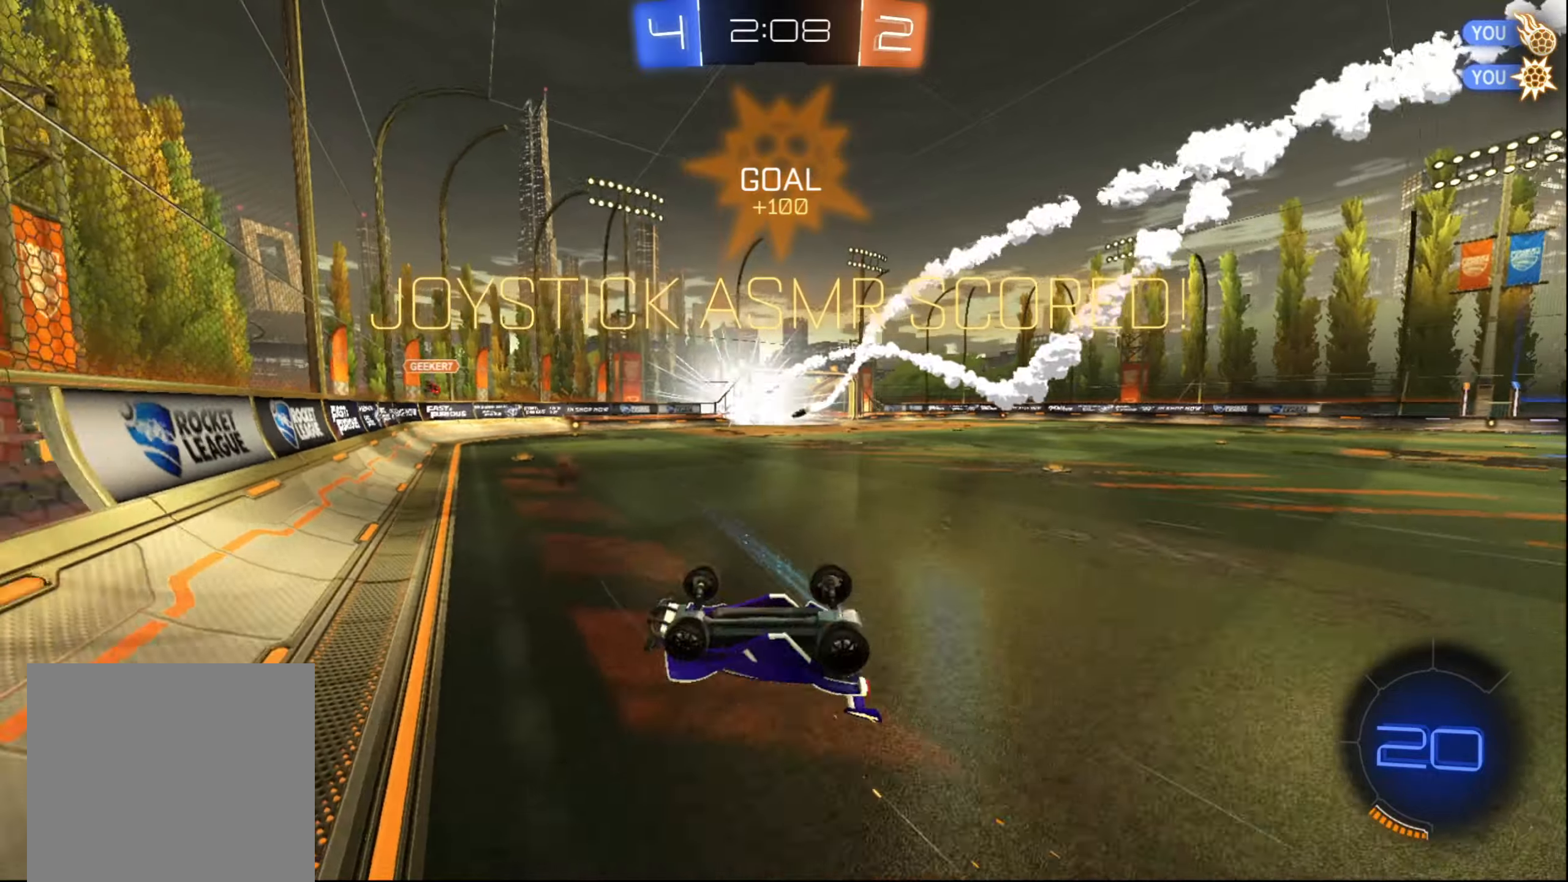
{"buttons": ["R2"], "left_stick": "up", "right_stick": "center", "events": []}
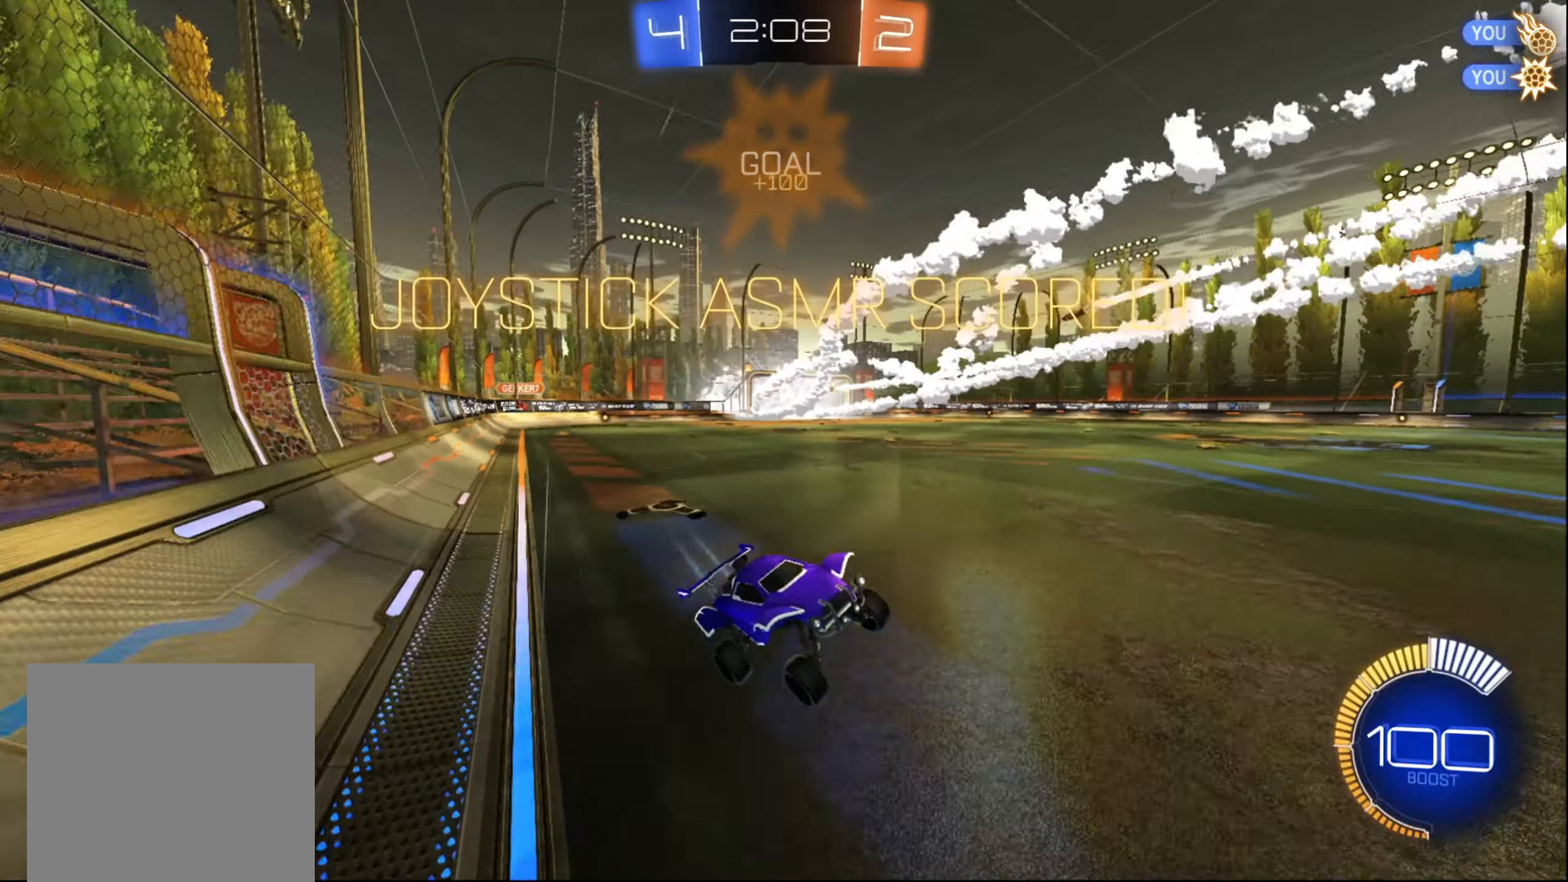
{"buttons": ["R2"], "left_stick": "center", "right_stick": "center", "events": [[16, "left_stick", "center"], [383, "A", "down"], [500, "A", "up"]]}
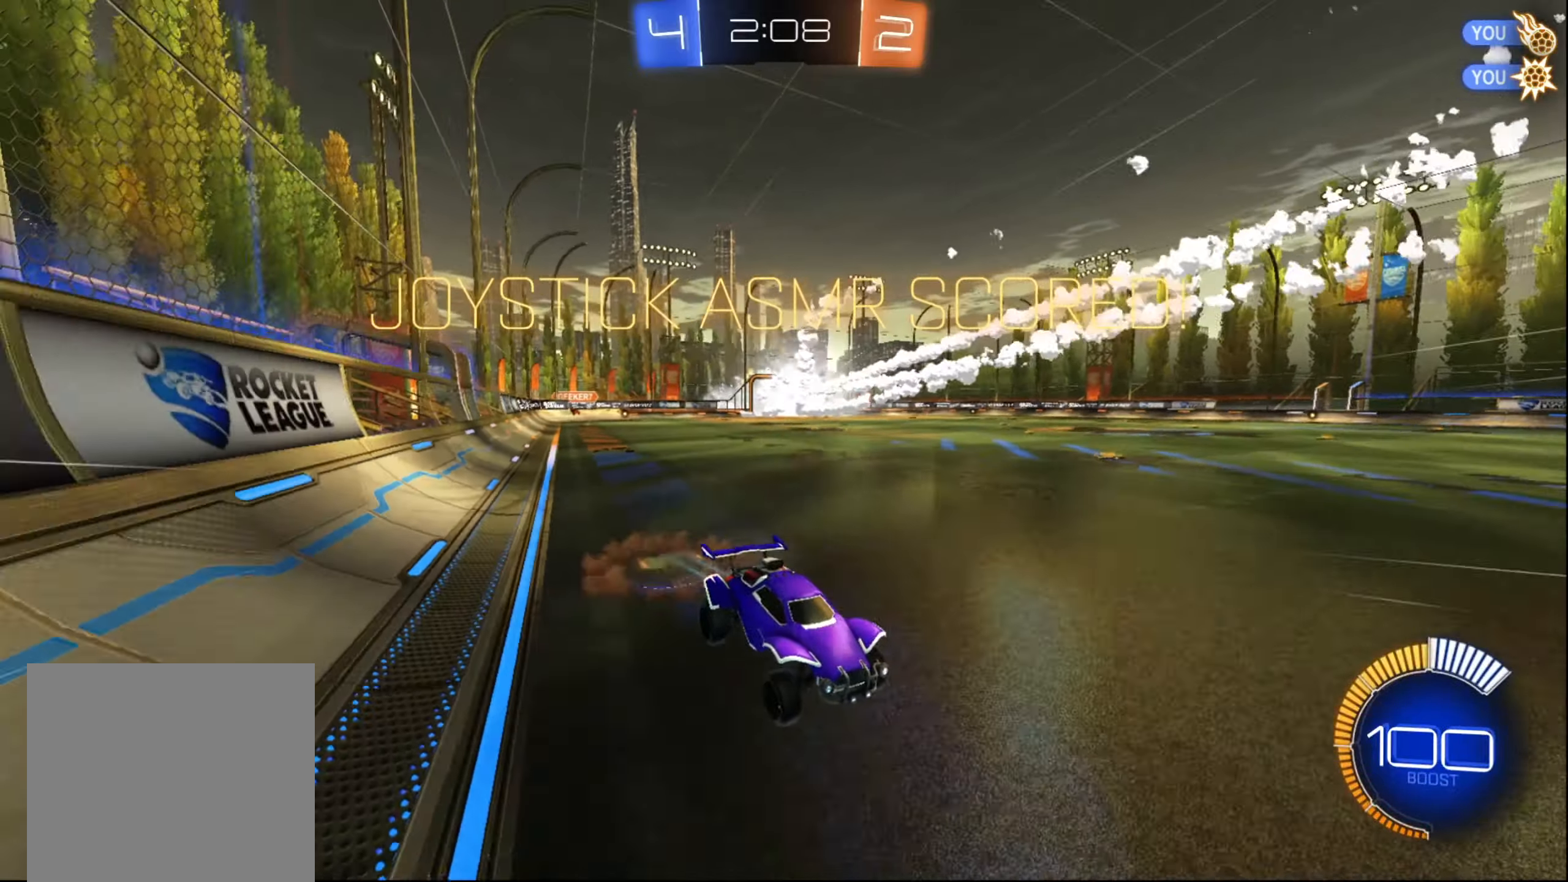
{"buttons": [], "left_stick": "center", "right_stick": "center", "events": [[50, "R2", "up"]]}
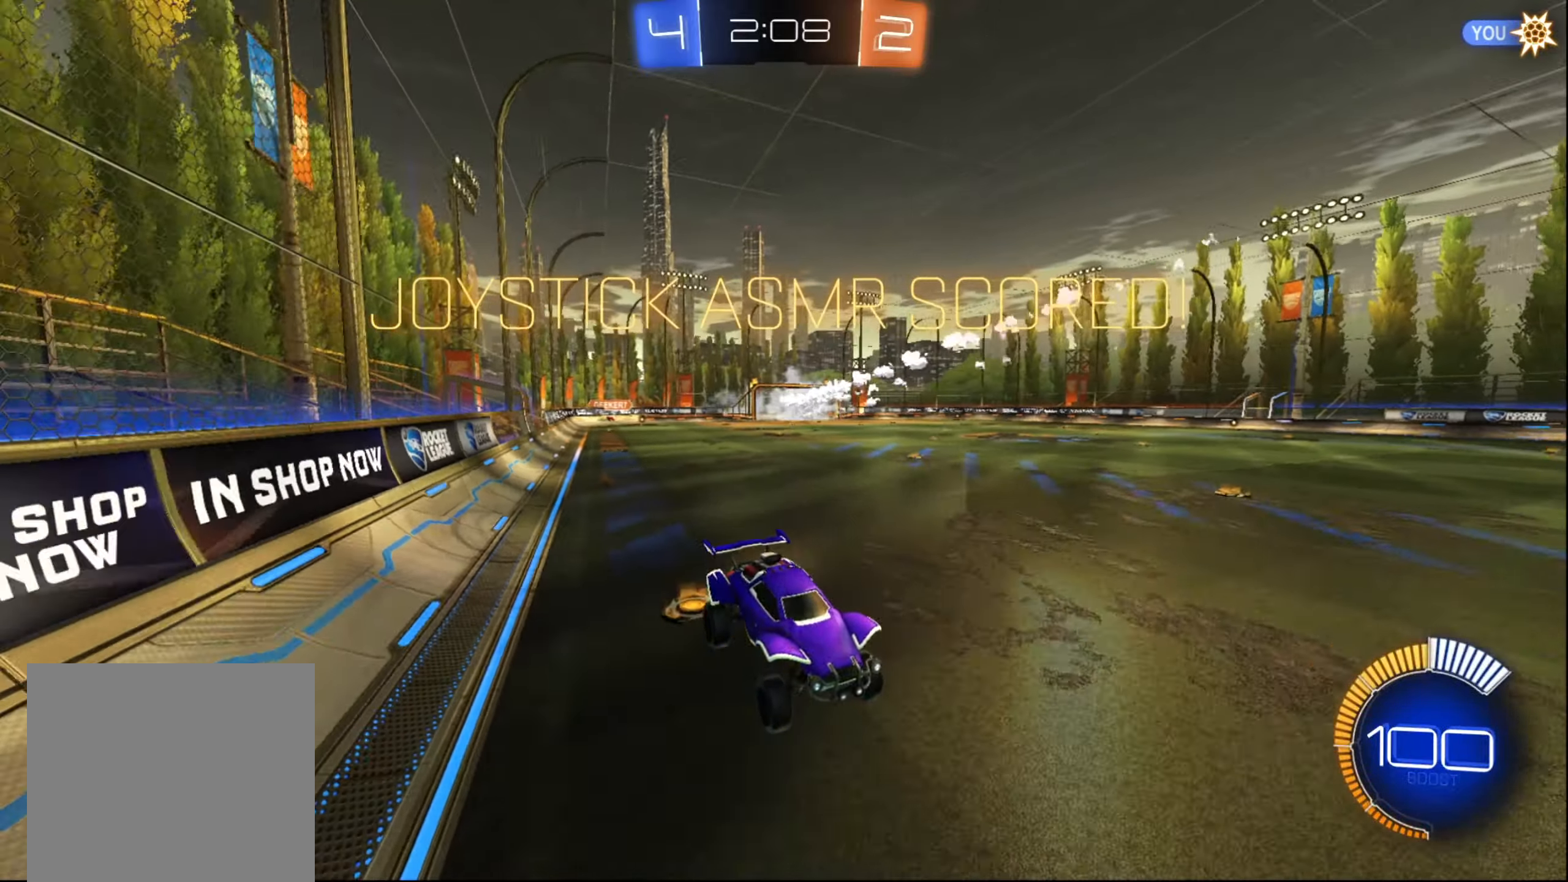
{"buttons": [], "left_stick": "center", "right_stick": "center", "events": [[350, "A", "down"], [466, "A", "up"]]}
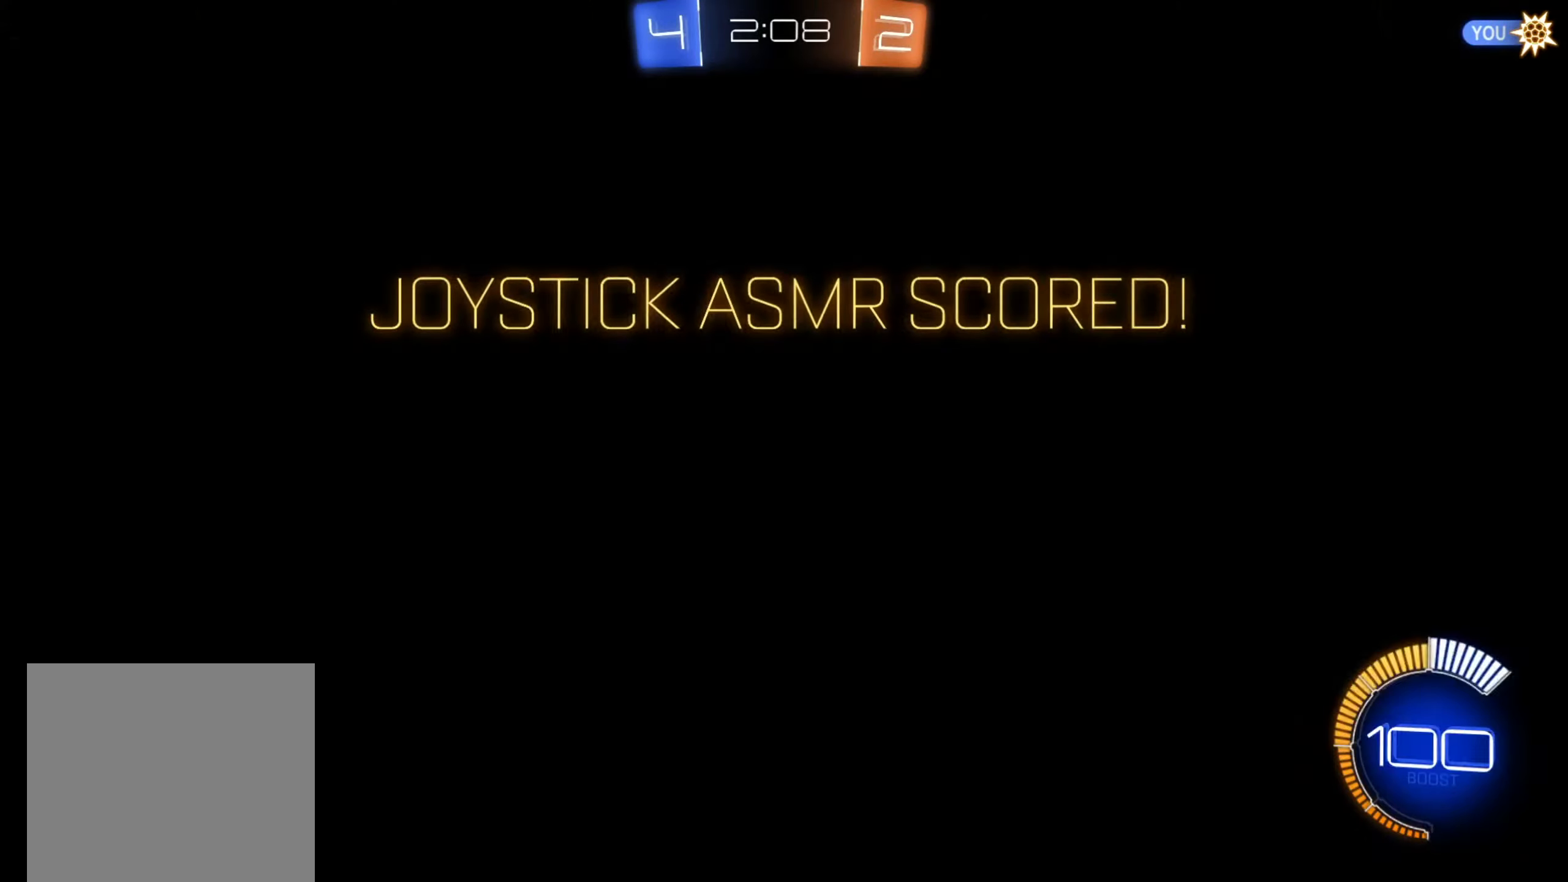
{"buttons": [], "left_stick": "center", "right_stick": "center", "events": []}
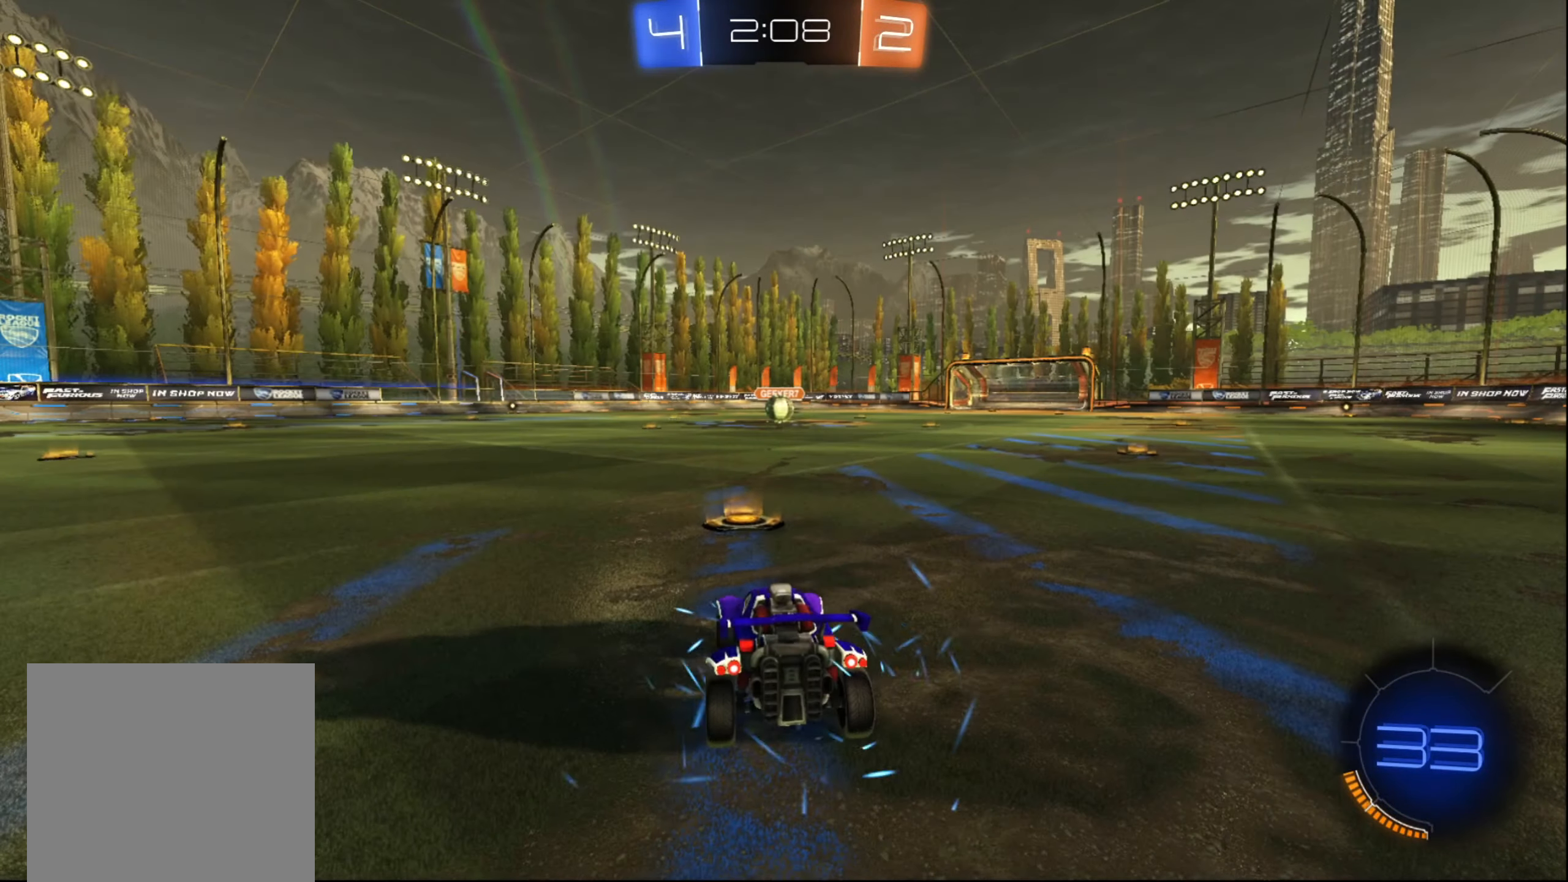
{"buttons": [], "left_stick": "center", "right_stick": "center", "events": []}
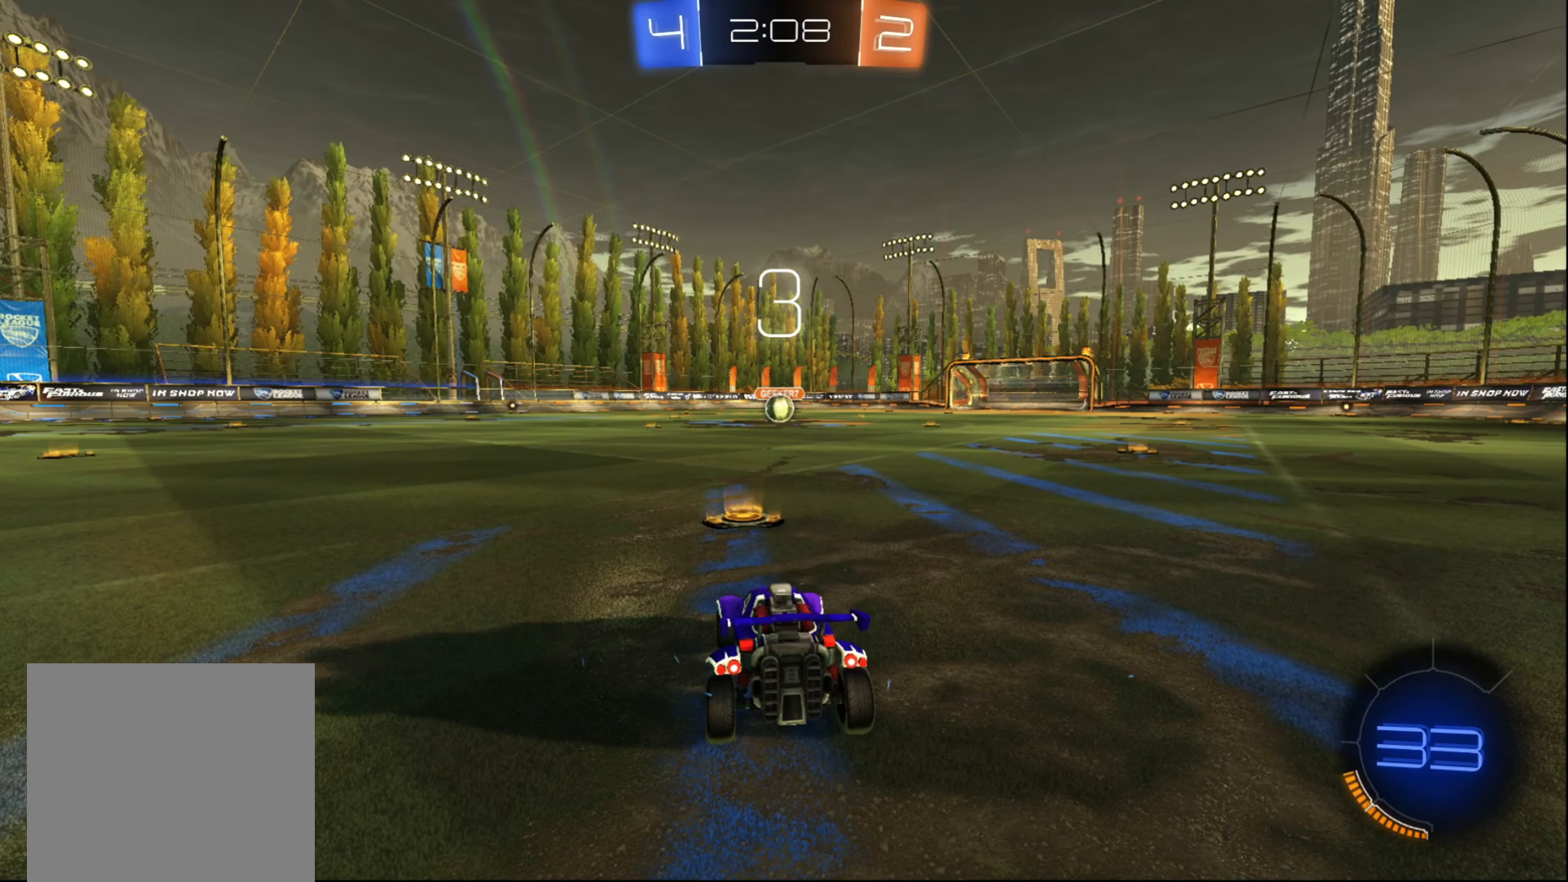
{"buttons": ["L1", "R2"], "left_stick": "center", "right_stick": "center", "events": [[50, "L1", "down"], [450, "R2", "down"]]}
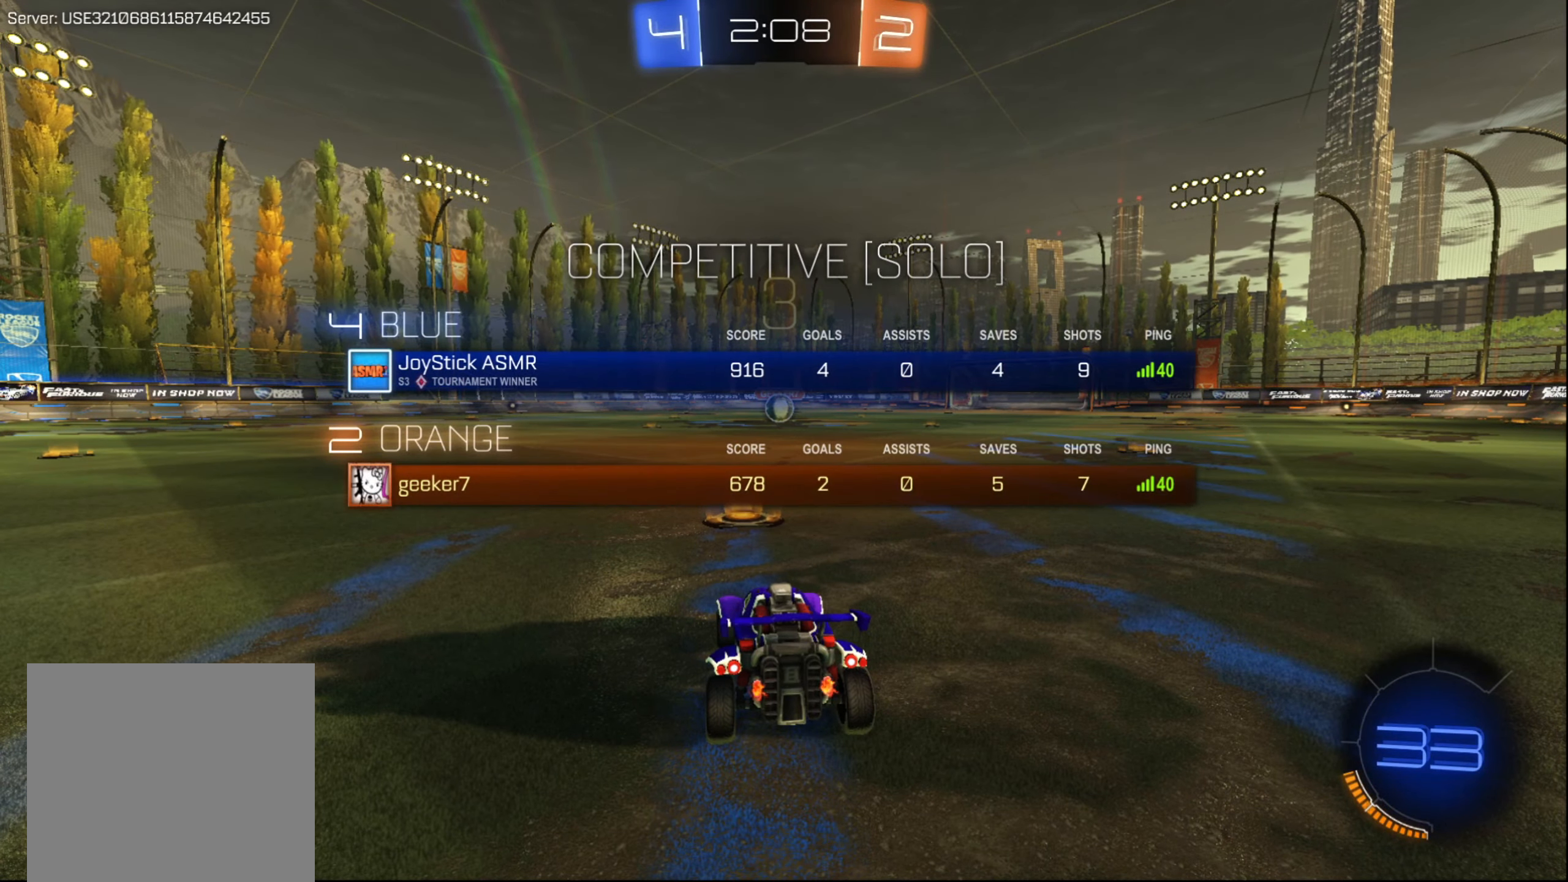
{"buttons": ["L1", "R2"], "left_stick": "center", "right_stick": "center", "events": []}
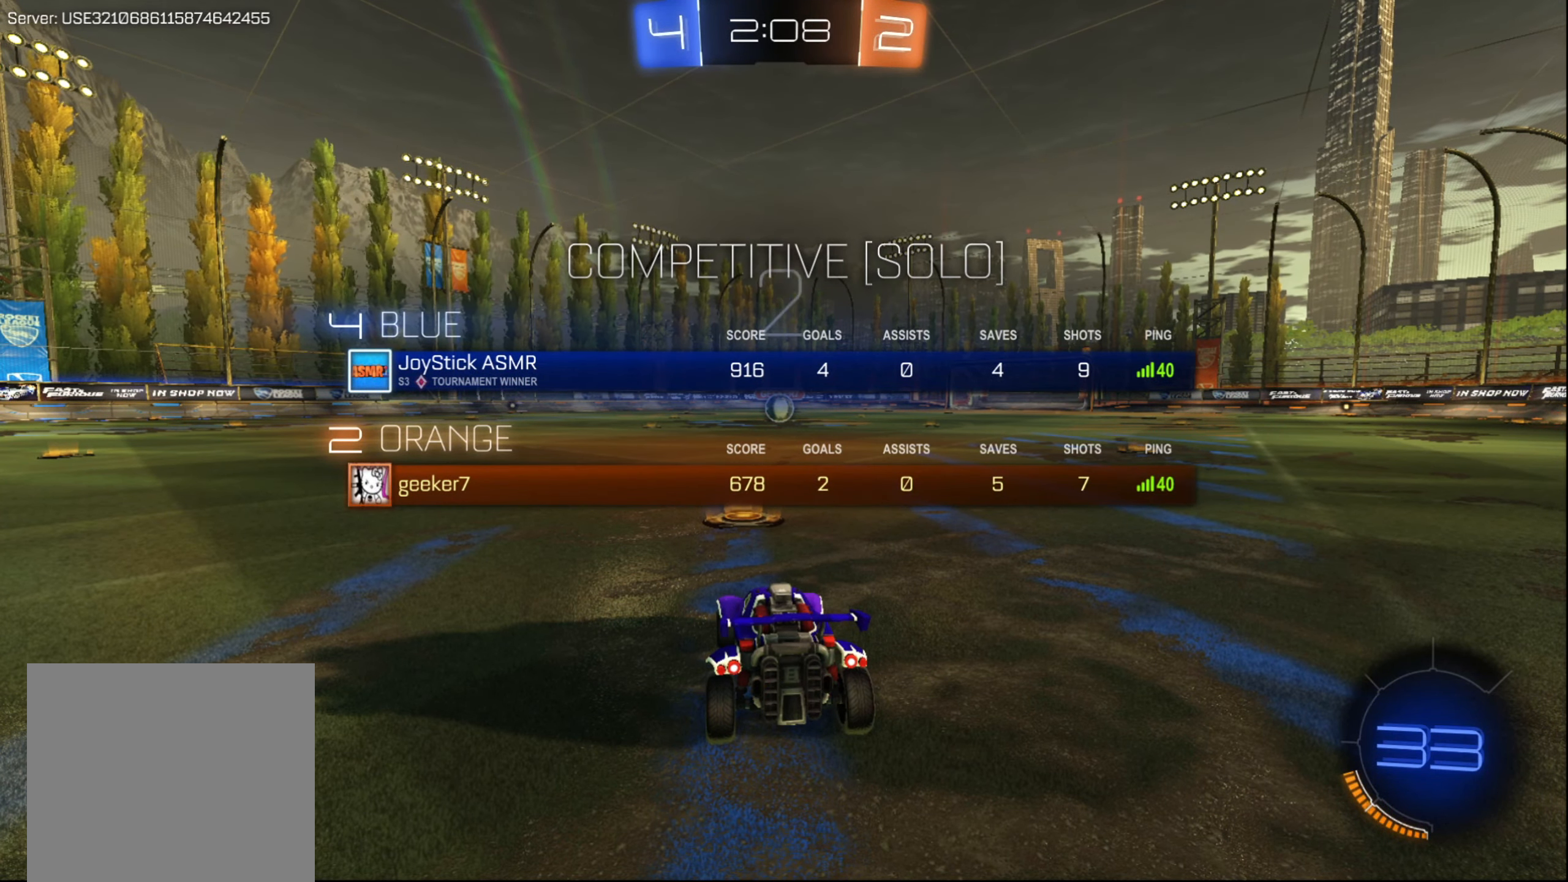
{"buttons": ["R2"], "left_stick": "center", "right_stick": "center", "events": [[283, "L1", "up"]]}
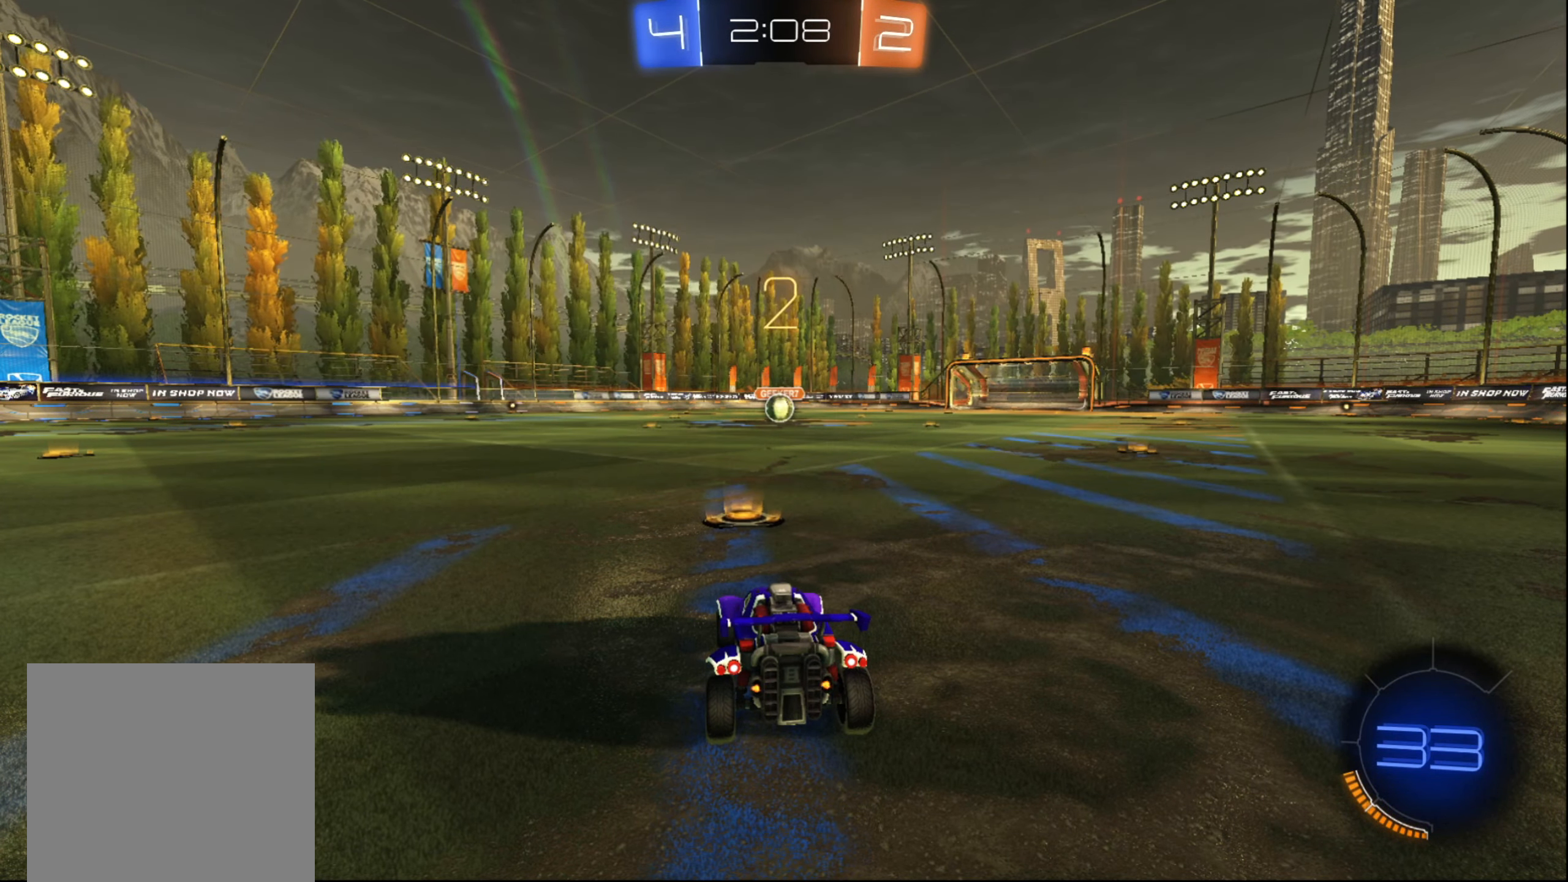
{"buttons": ["B", "R2"], "left_stick": "center", "right_stick": "center", "events": [[416, "B", "down"]]}
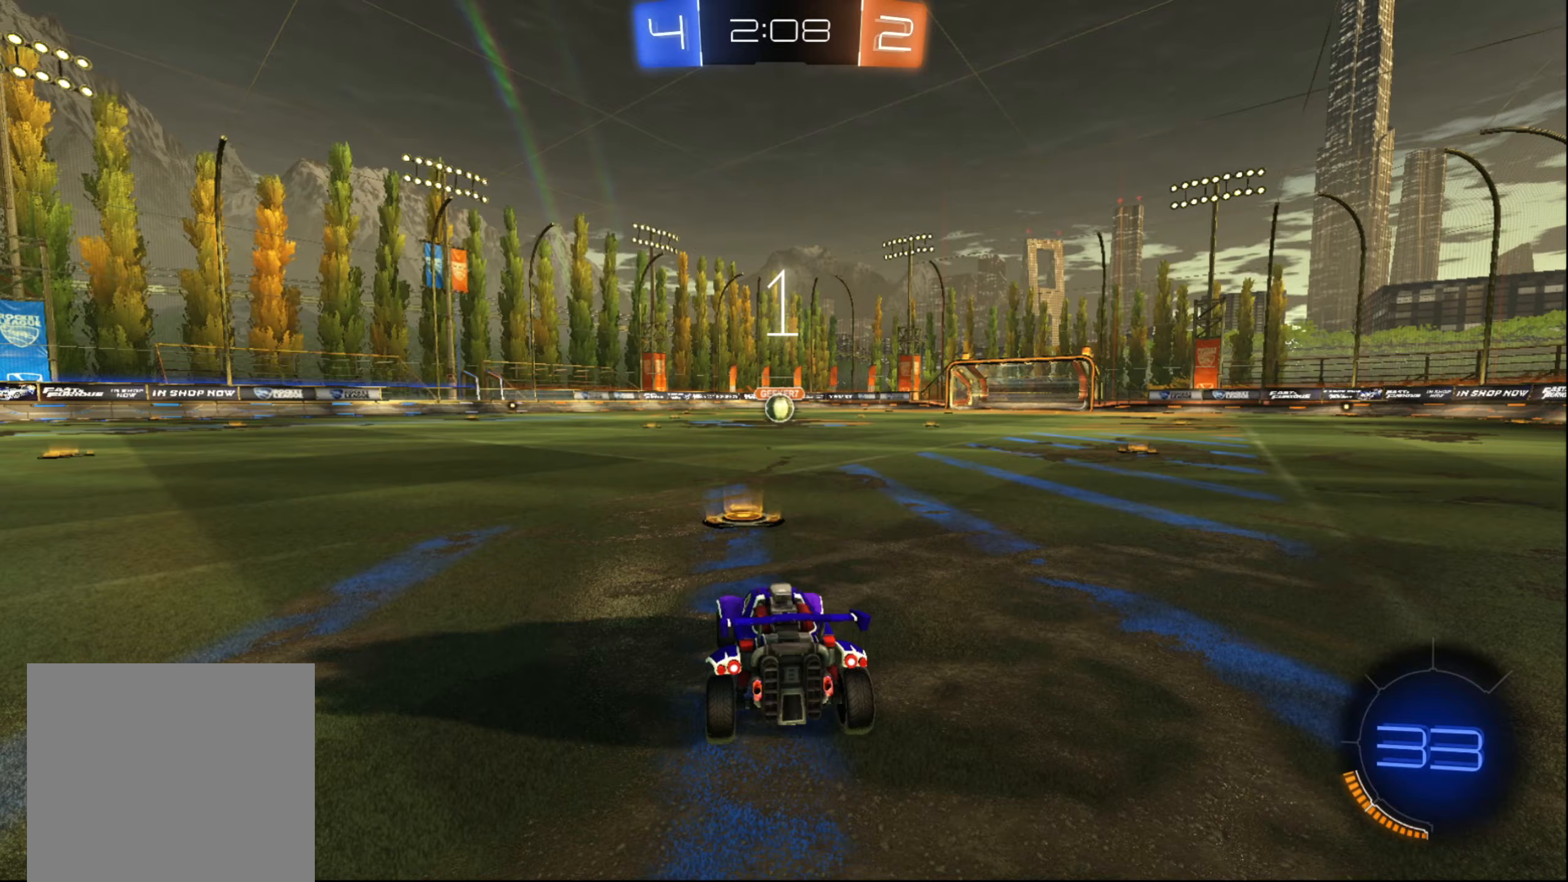
{"buttons": ["B", "R2"], "left_stick": "center", "right_stick": "center", "events": [[333, "L1", "down"], [500, "L1", "up"]]}
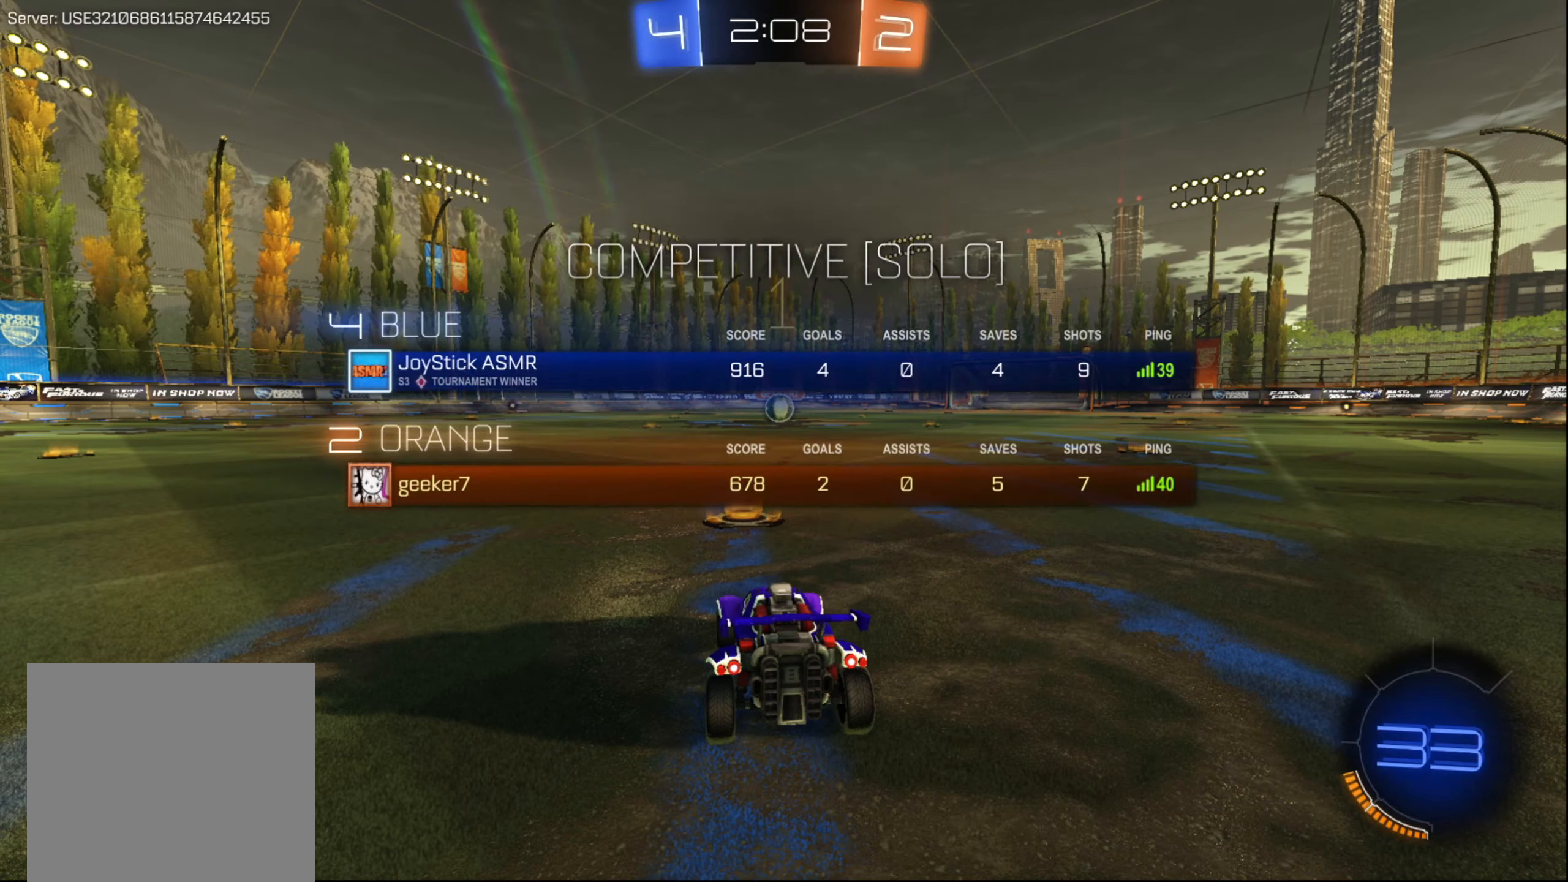
{"buttons": ["B", "R2"], "left_stick": "center", "right_stick": "center", "events": []}
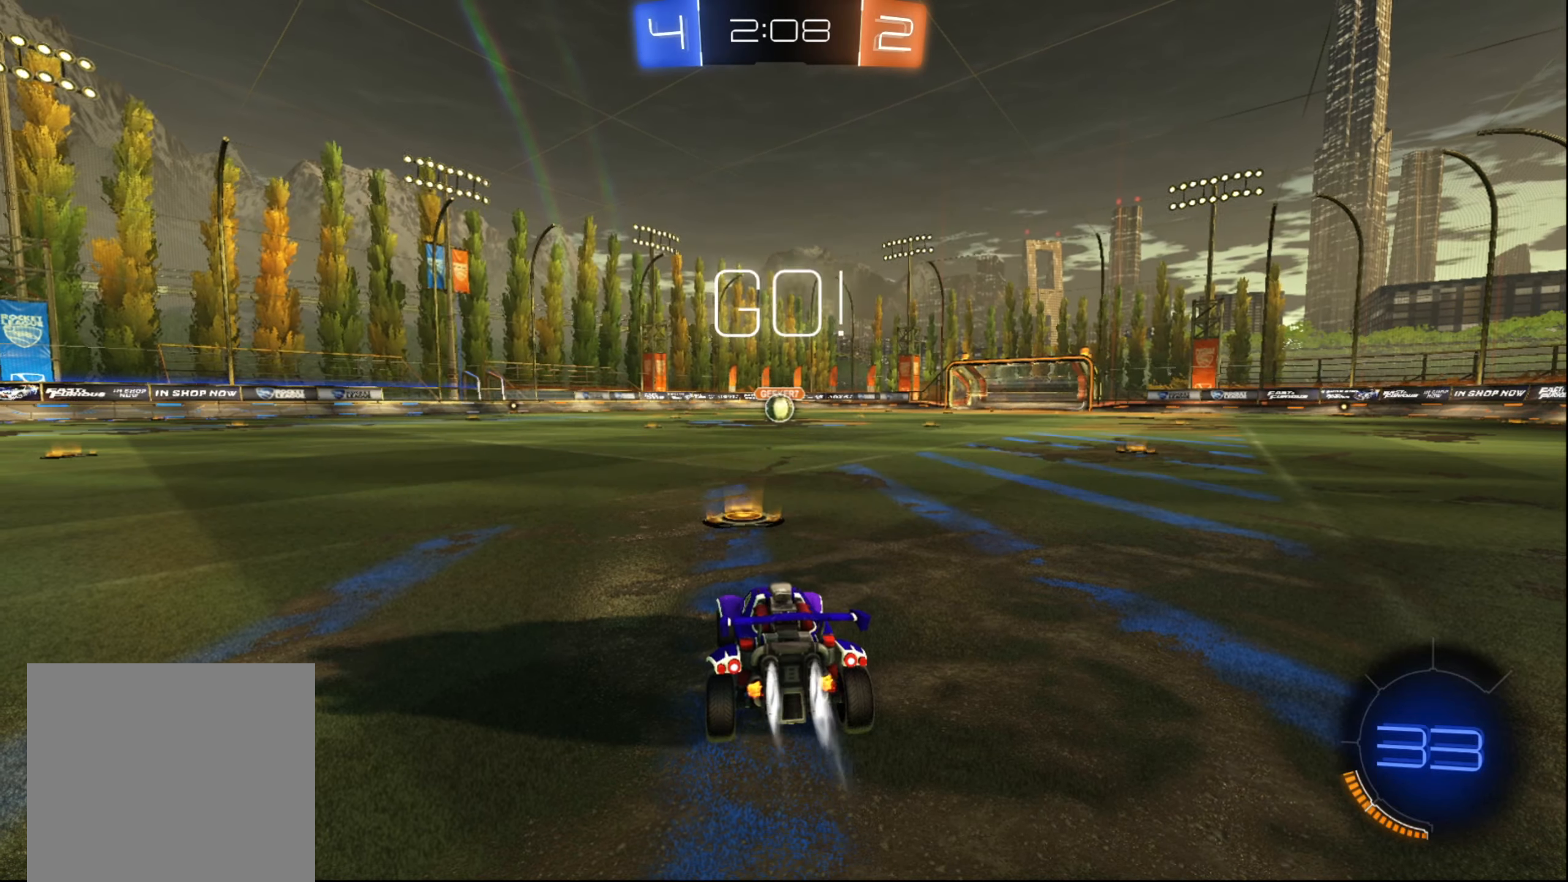
{"buttons": ["R2"], "left_stick": "right", "right_stick": "center", "events": [[17, "left_stick", "left"], [117, "left_stick", "center"], [350, "B", "up"], [350, "left_stick", "left"], [400, "A", "down"], [467, "A", "up"], [483, "left_stick", "right"]]}
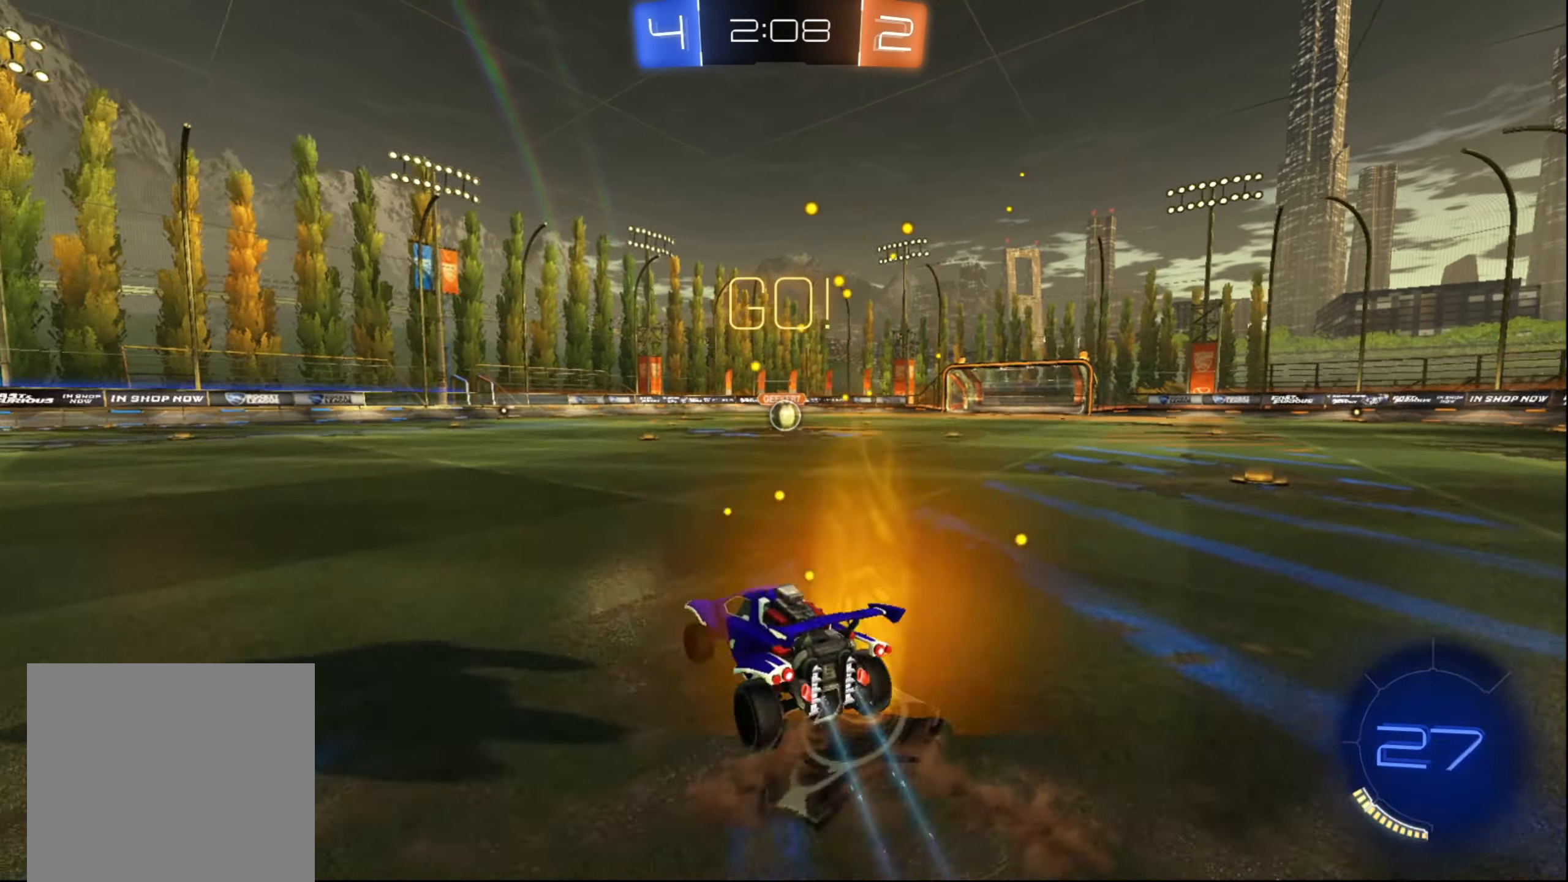
{"buttons": ["B", "R2"], "left_stick": "center", "right_stick": "center", "events": [[33, "A", "down"], [83, "A", "up"], [100, "left_stick", "center"], [133, "B", "down"]]}
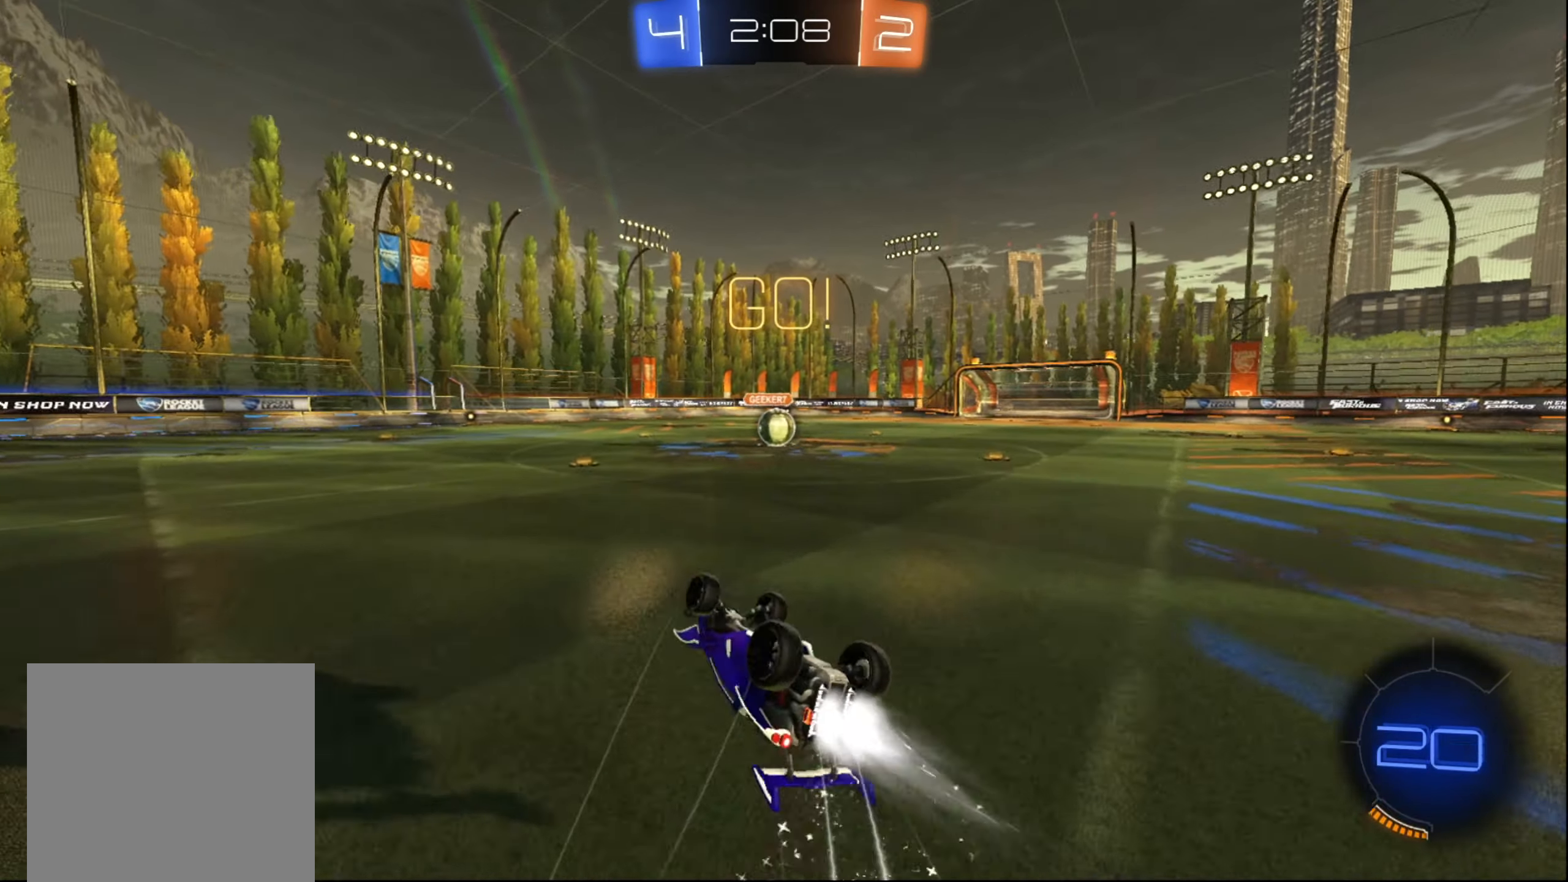
{"buttons": ["B", "R2"], "left_stick": "right", "right_stick": "center", "events": [[117, "left_stick", "right"]]}
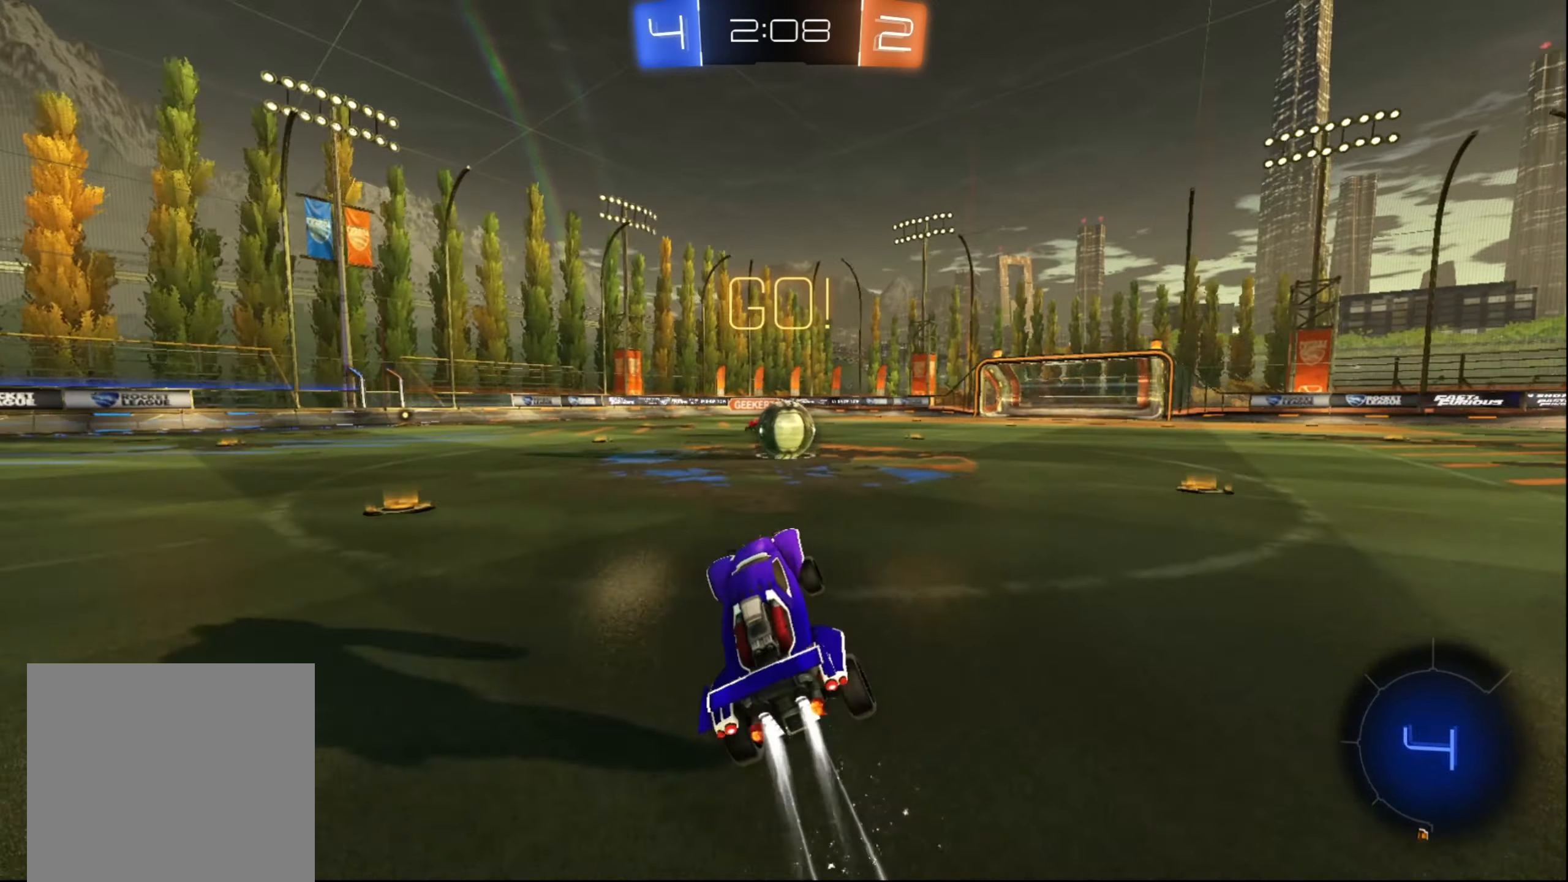
{"buttons": ["A", "R2"], "left_stick": "up", "right_stick": "center", "events": [[150, "B", "up"], [267, "left_stick", "up"], [300, "A", "down"], [400, "A", "up"], [450, "A", "down"]]}
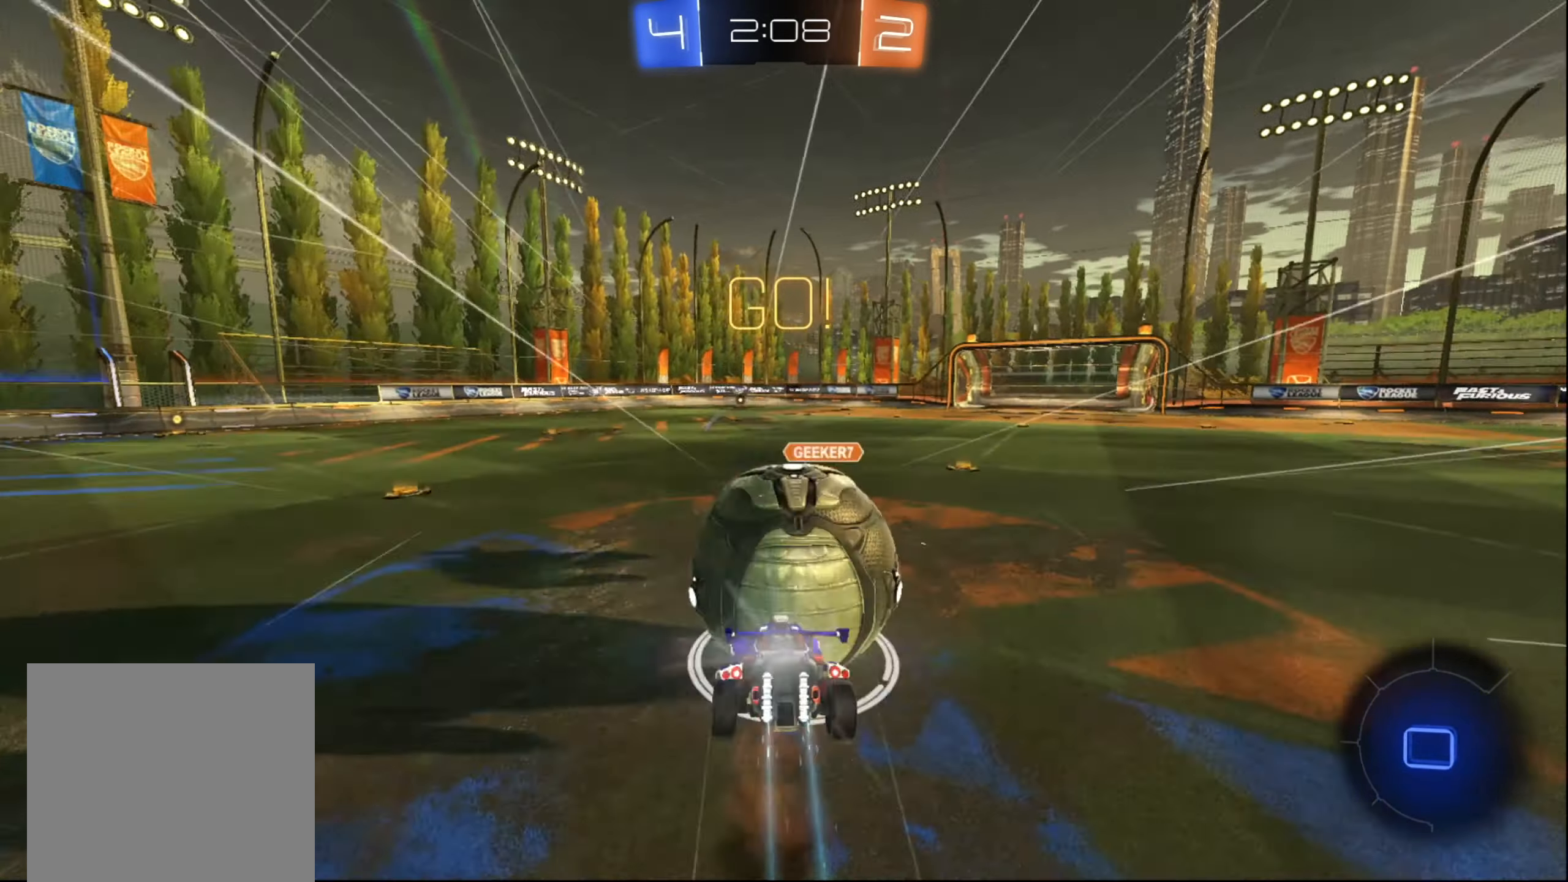
{"buttons": ["X", "R2"], "left_stick": "right", "right_stick": "center", "events": [[33, "A", "up"], [83, "A", "down"], [150, "A", "up"], [217, "left_stick", "up-right"], [250, "X", "down"], [383, "left_stick", "right"]]}
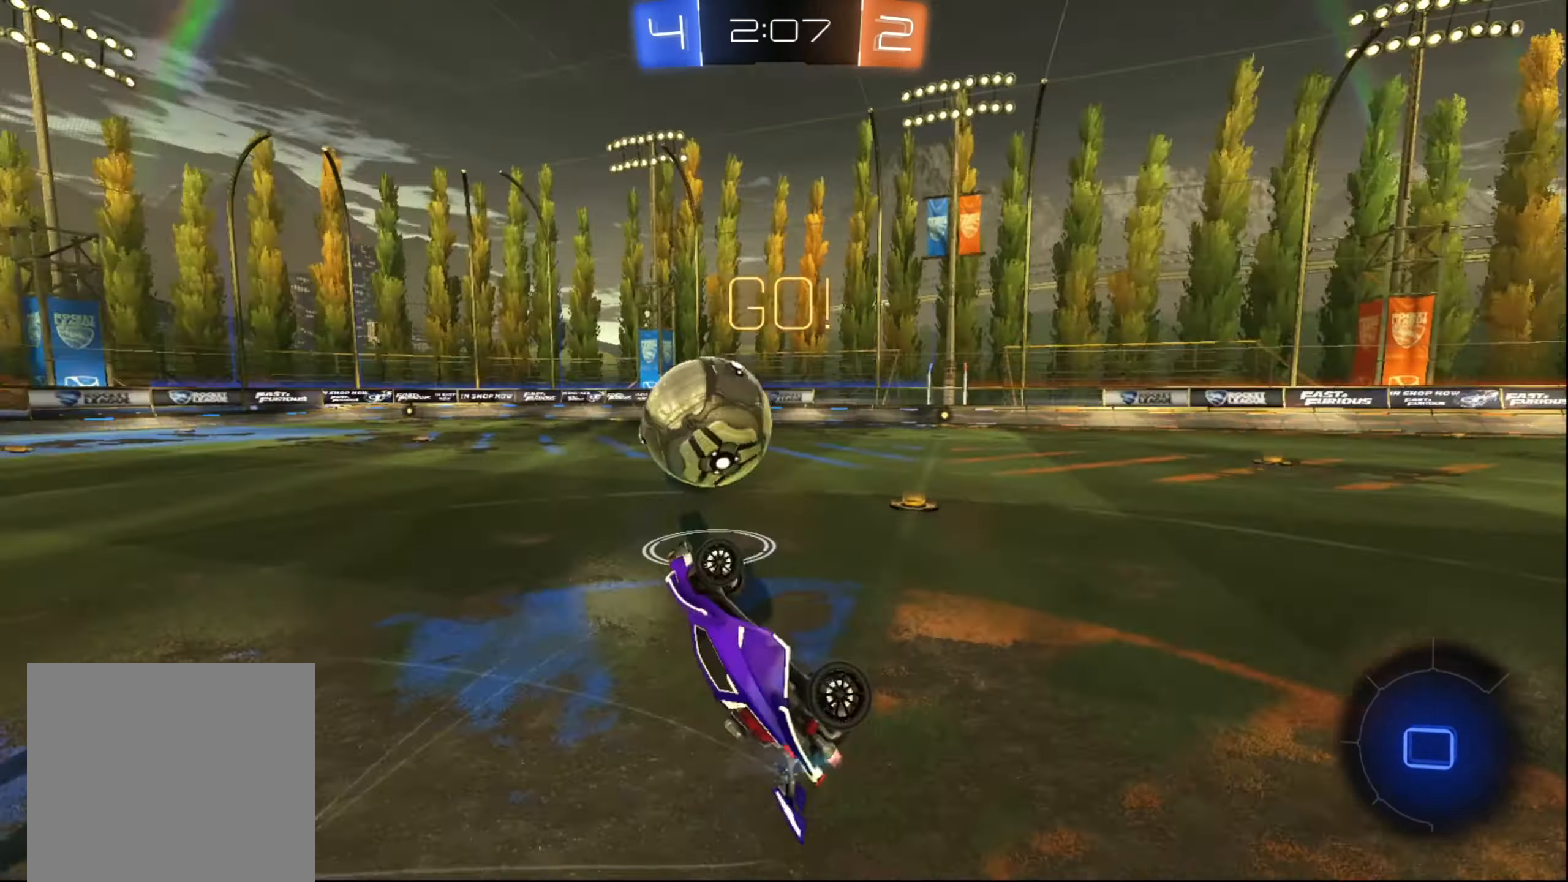
{"buttons": ["R2"], "left_stick": "center", "right_stick": "center", "events": [[100, "X", "up"], [150, "left_stick", "center"], [283, "left_stick", "down-left"], [467, "left_stick", "center"]]}
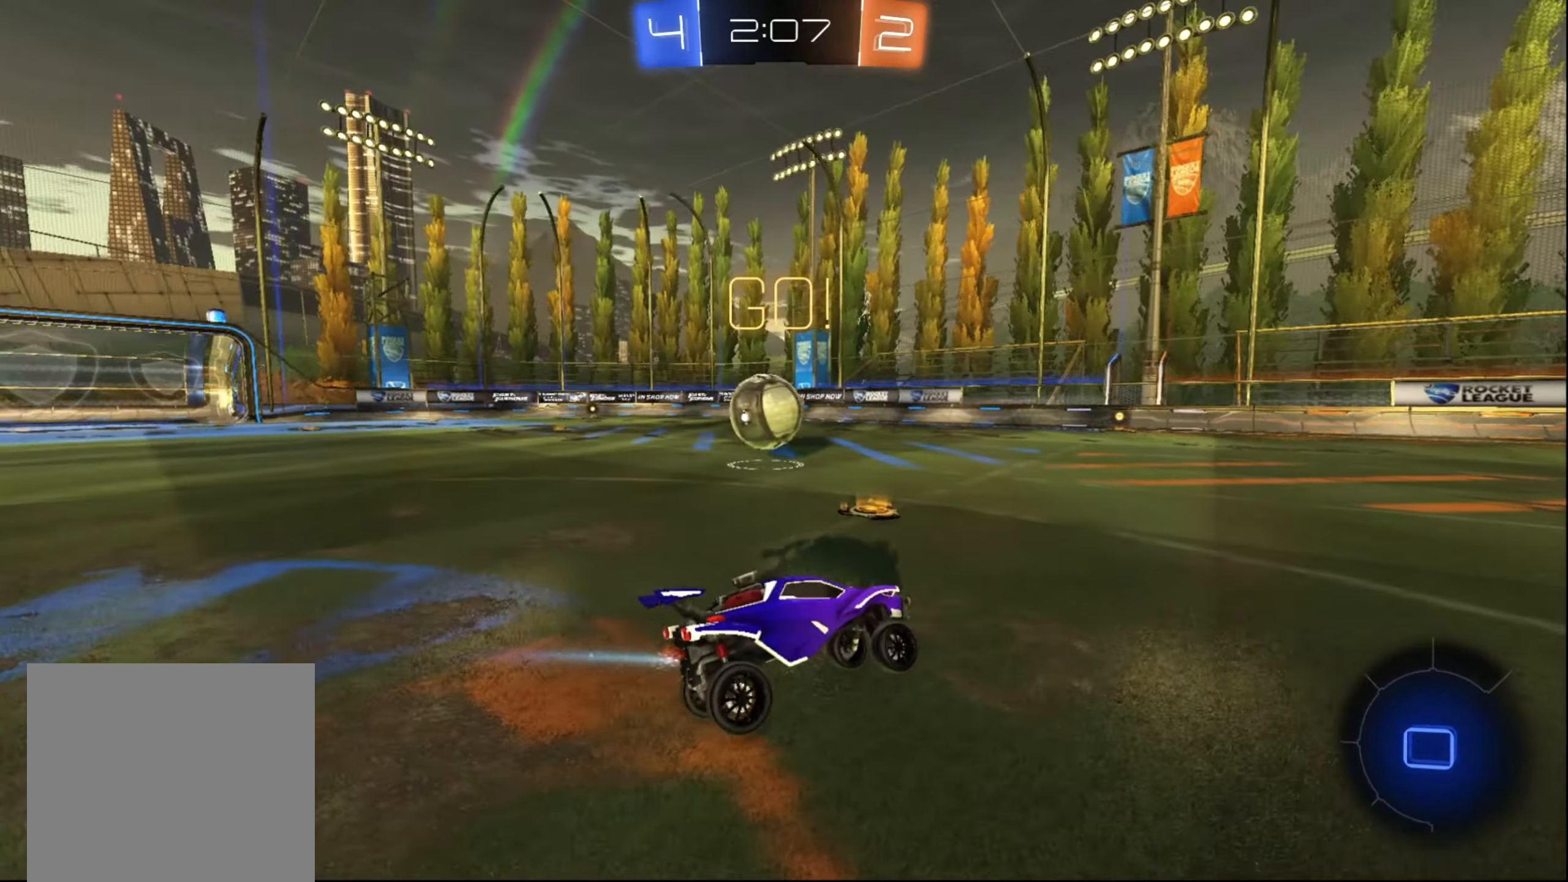
{"buttons": ["A", "R2"], "left_stick": "up-left", "right_stick": "center", "events": [[83, "left_stick", "left"], [200, "left_stick", "center"], [333, "left_stick", "left"], [483, "left_stick", "up-left"], [500, "A", "down"]]}